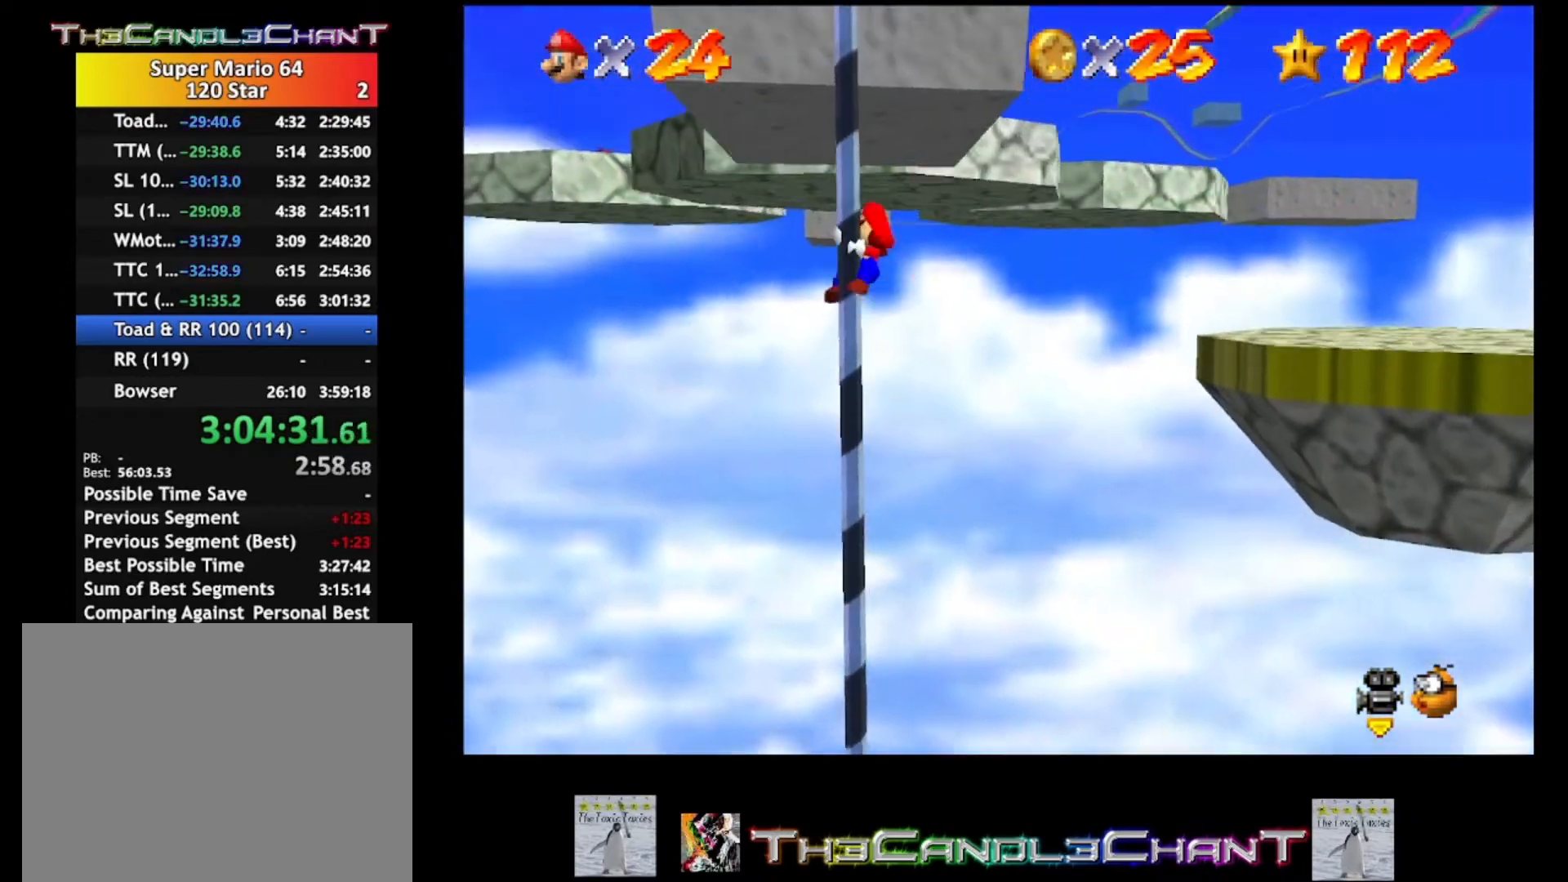
Gameplay with a controller (Xbox layout); each line is a JSON object with the inputs held at the frame after it. "events" lists button and stick changes between this image and that frame as [ms after this image, input, new state], when the widget could be followed in between.
{"buttons": [], "left_stick": "up", "right_stick": "center", "events": []}
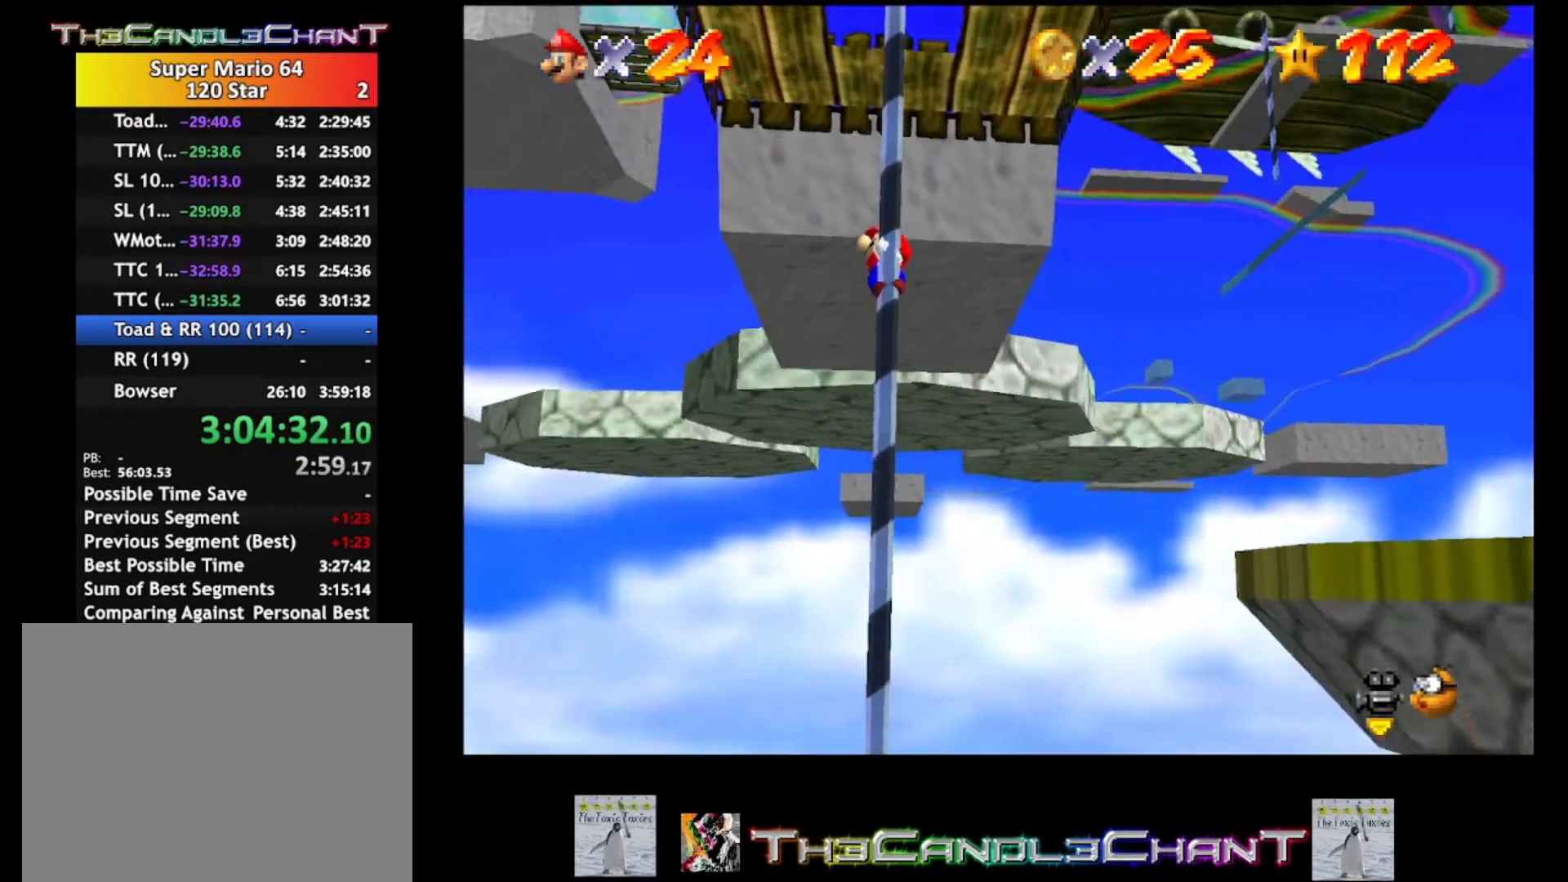
{"buttons": [], "left_stick": "up", "right_stick": "center", "events": []}
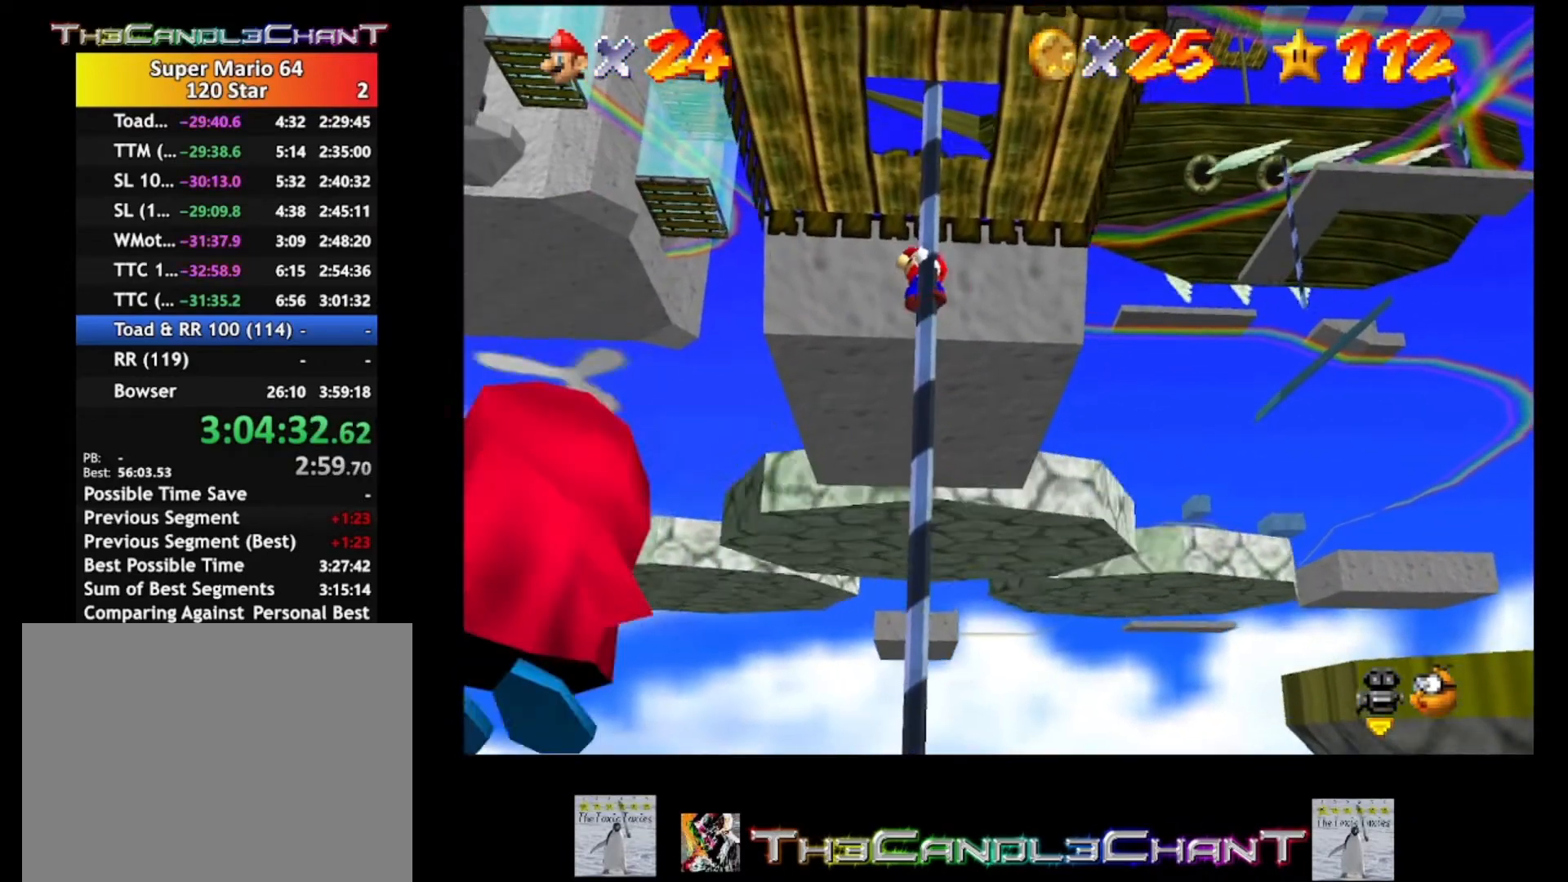
{"buttons": [], "left_stick": "up", "right_stick": "center", "events": []}
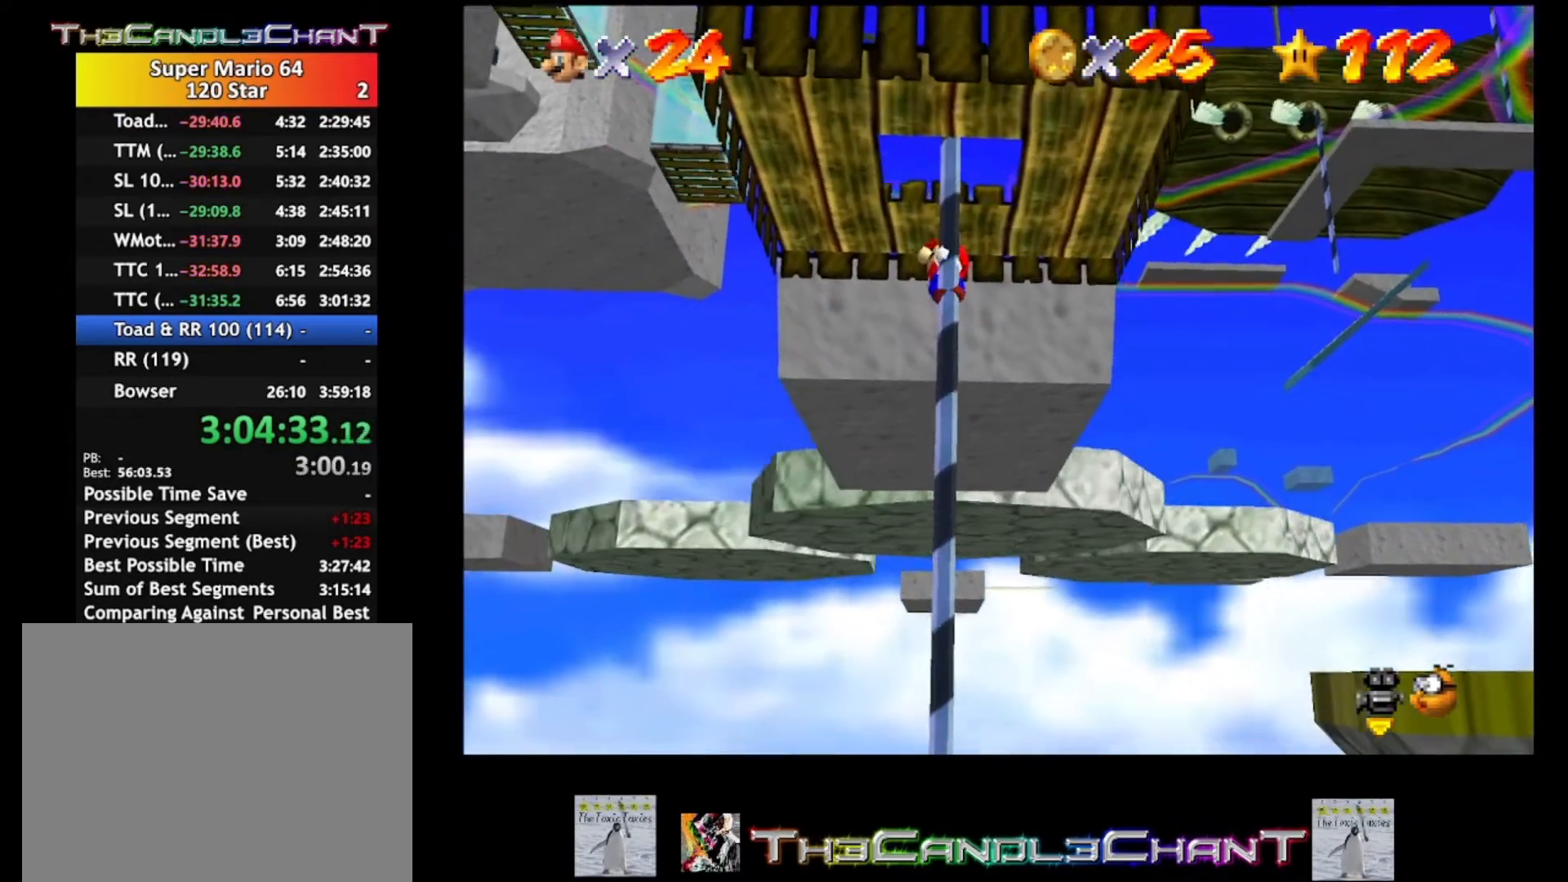
{"buttons": [], "left_stick": "up", "right_stick": "center", "events": []}
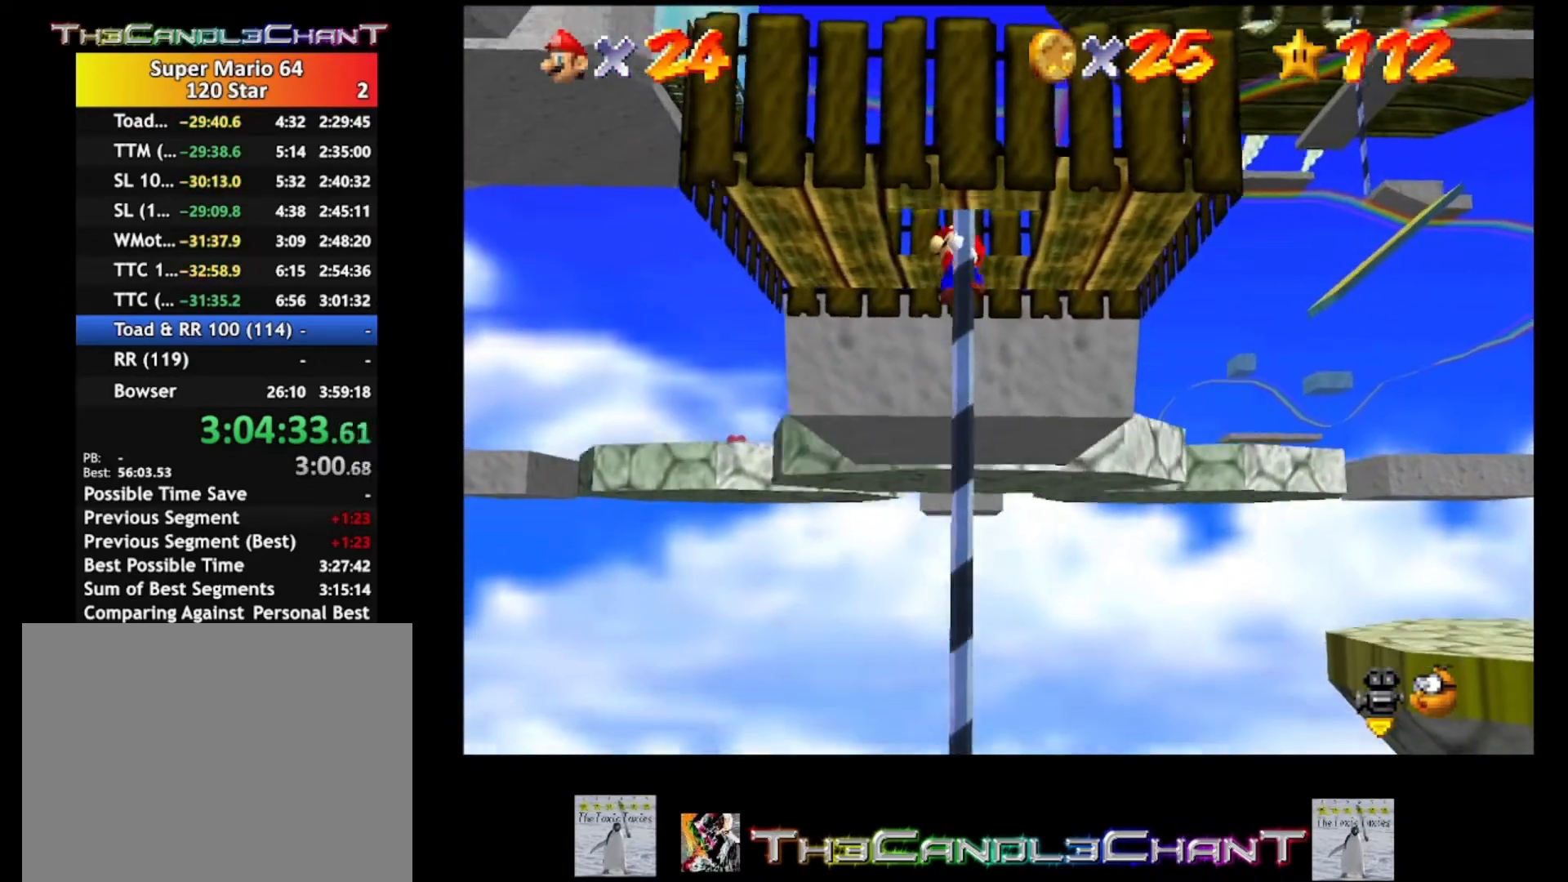
{"buttons": ["A"], "left_stick": "up", "right_stick": "center", "events": [[400, "A", "down"]]}
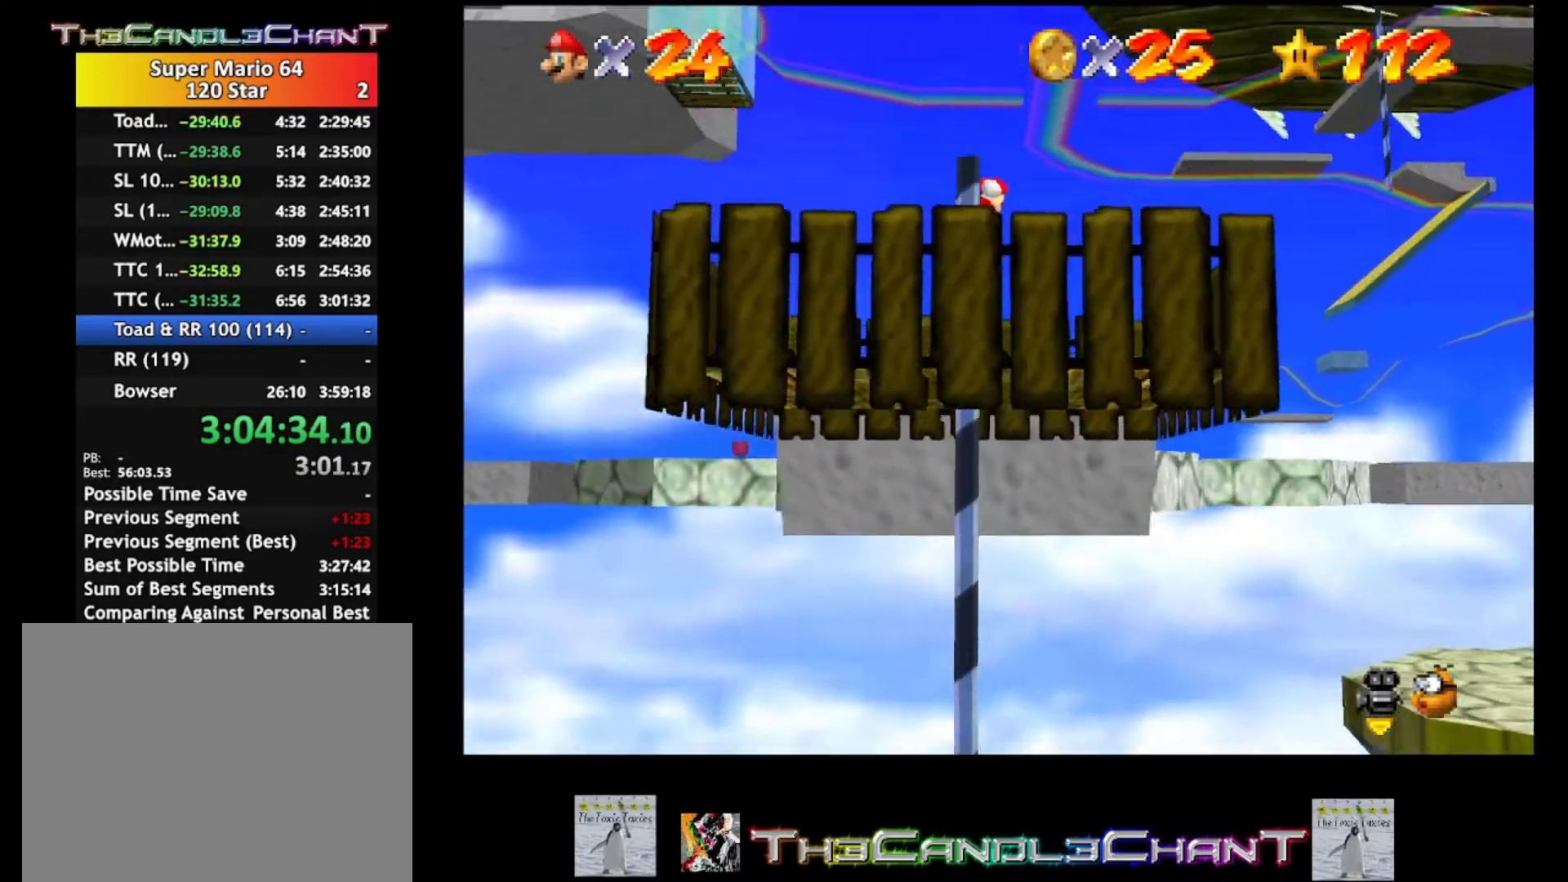
{"buttons": [], "left_stick": "center", "right_stick": "center", "events": [[267, "A", "up"], [267, "left_stick", "center"]]}
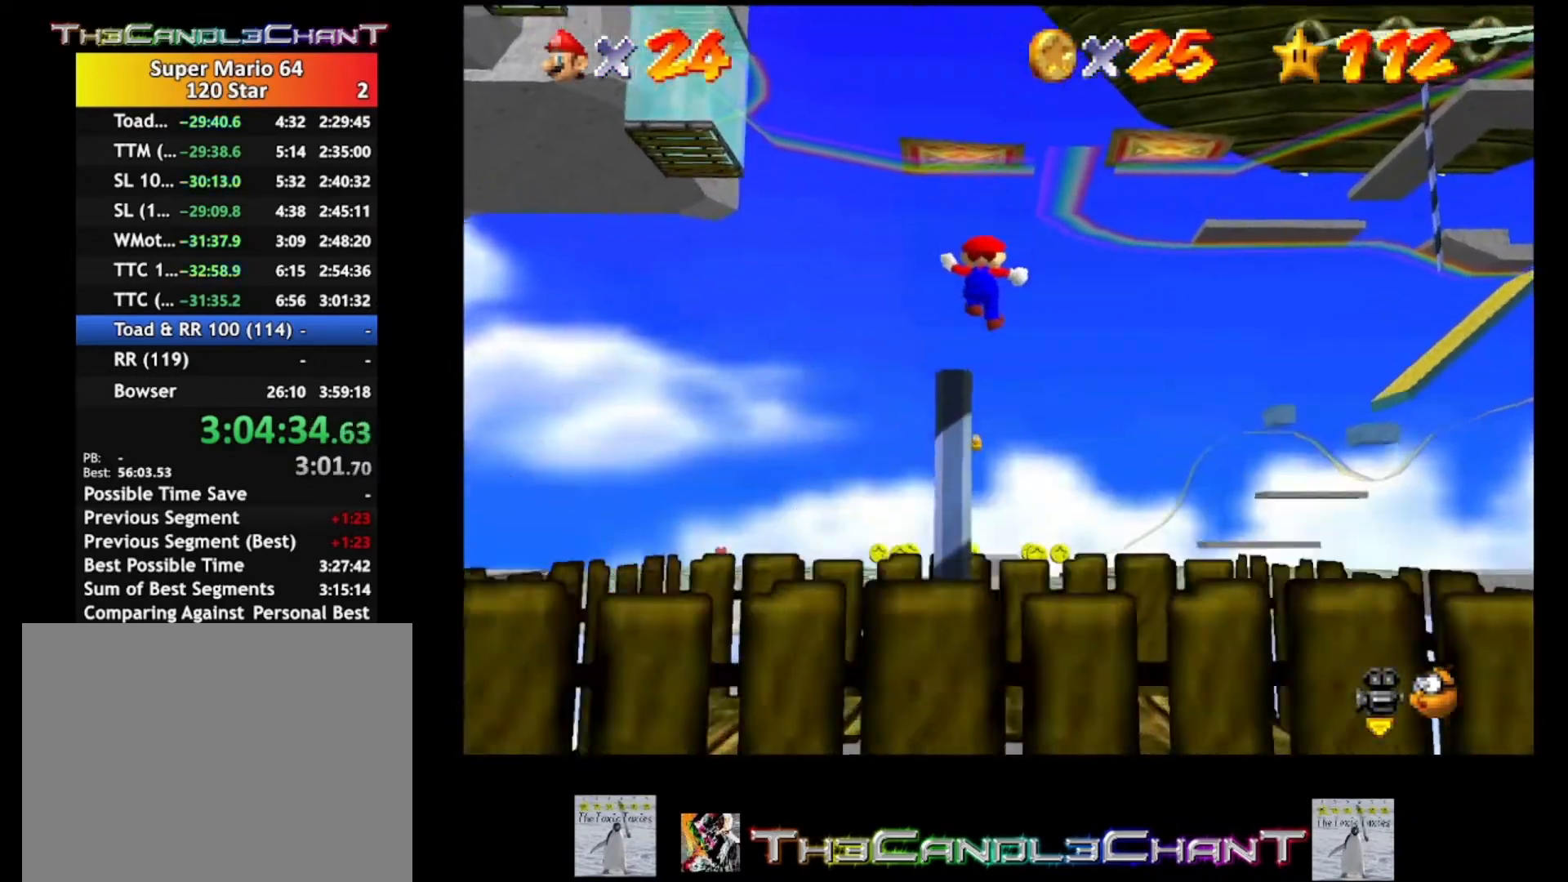
{"buttons": [], "left_stick": "up", "right_stick": "center", "events": [[467, "left_stick", "up"]]}
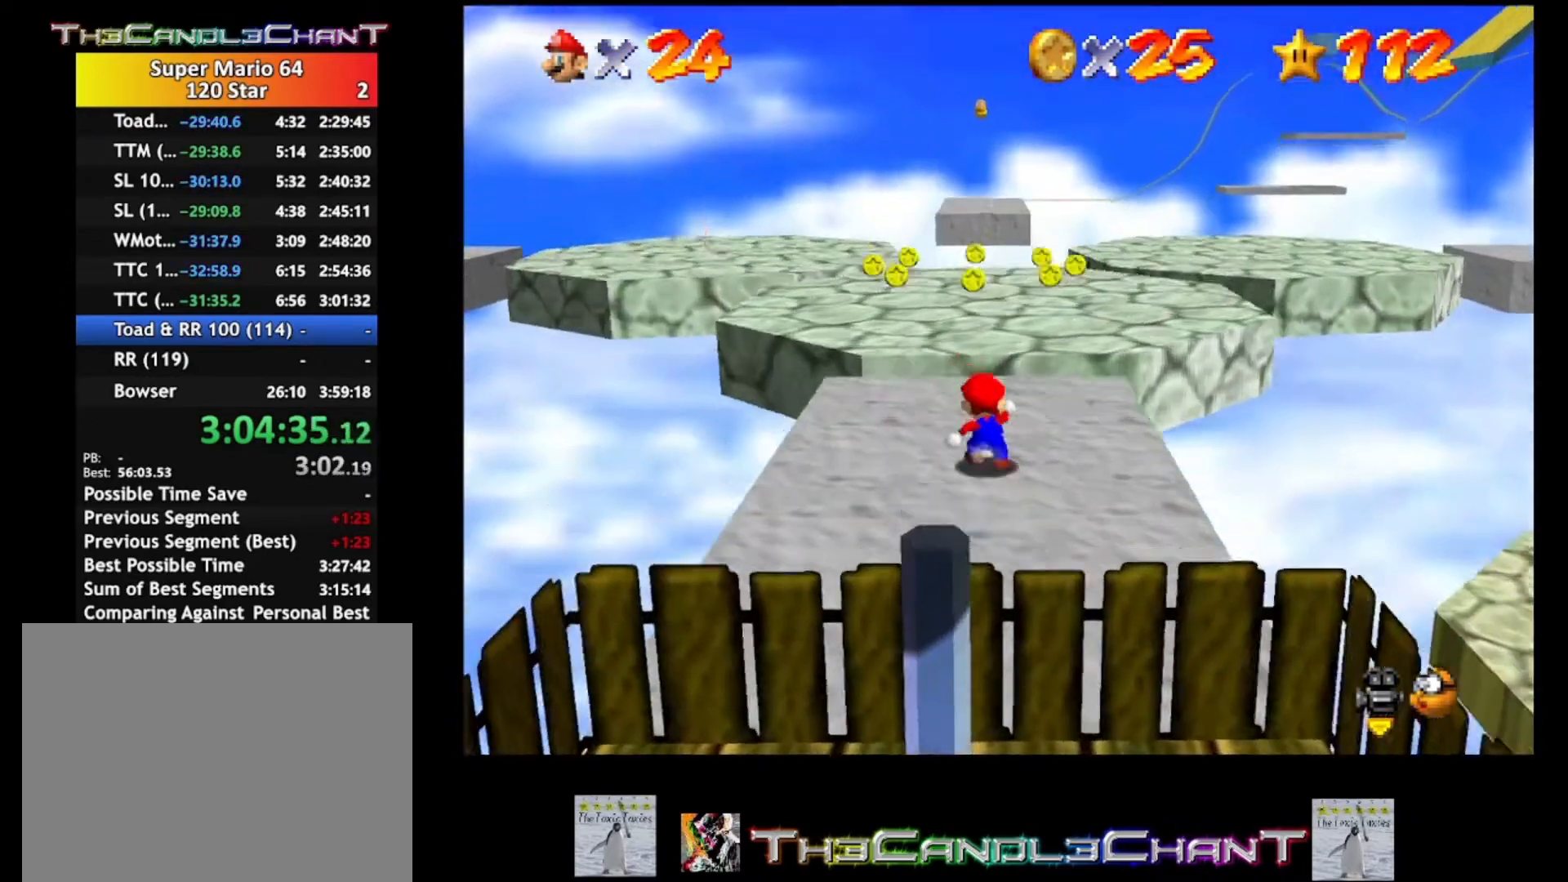
{"buttons": ["A"], "left_stick": "up", "right_stick": "center", "events": [[467, "A", "down"]]}
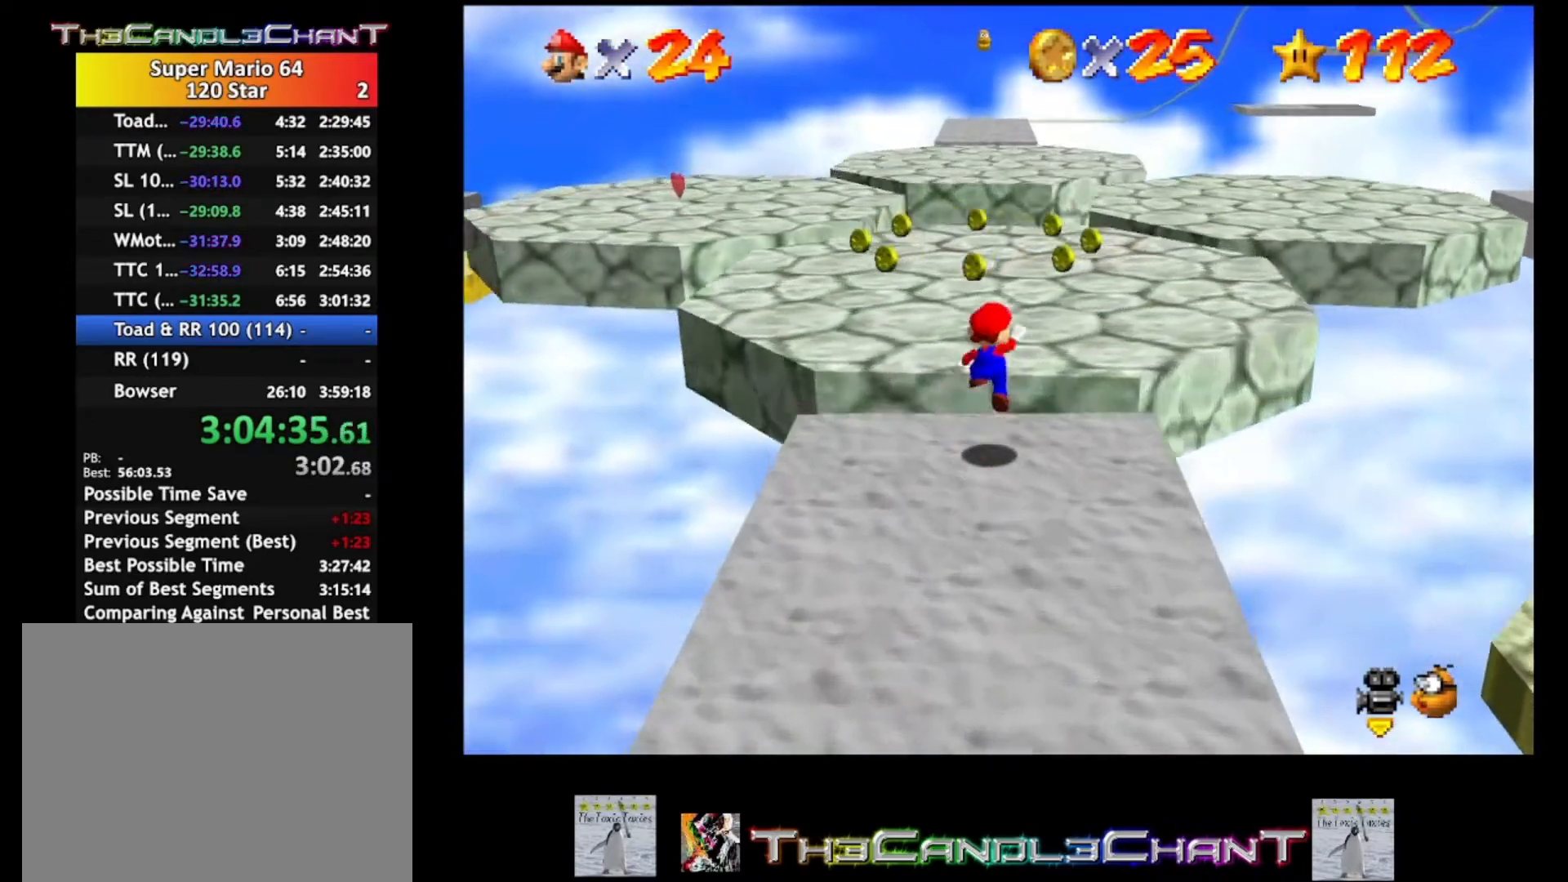
{"buttons": [], "left_stick": "up", "right_stick": "center", "events": [[100, "A", "up"]]}
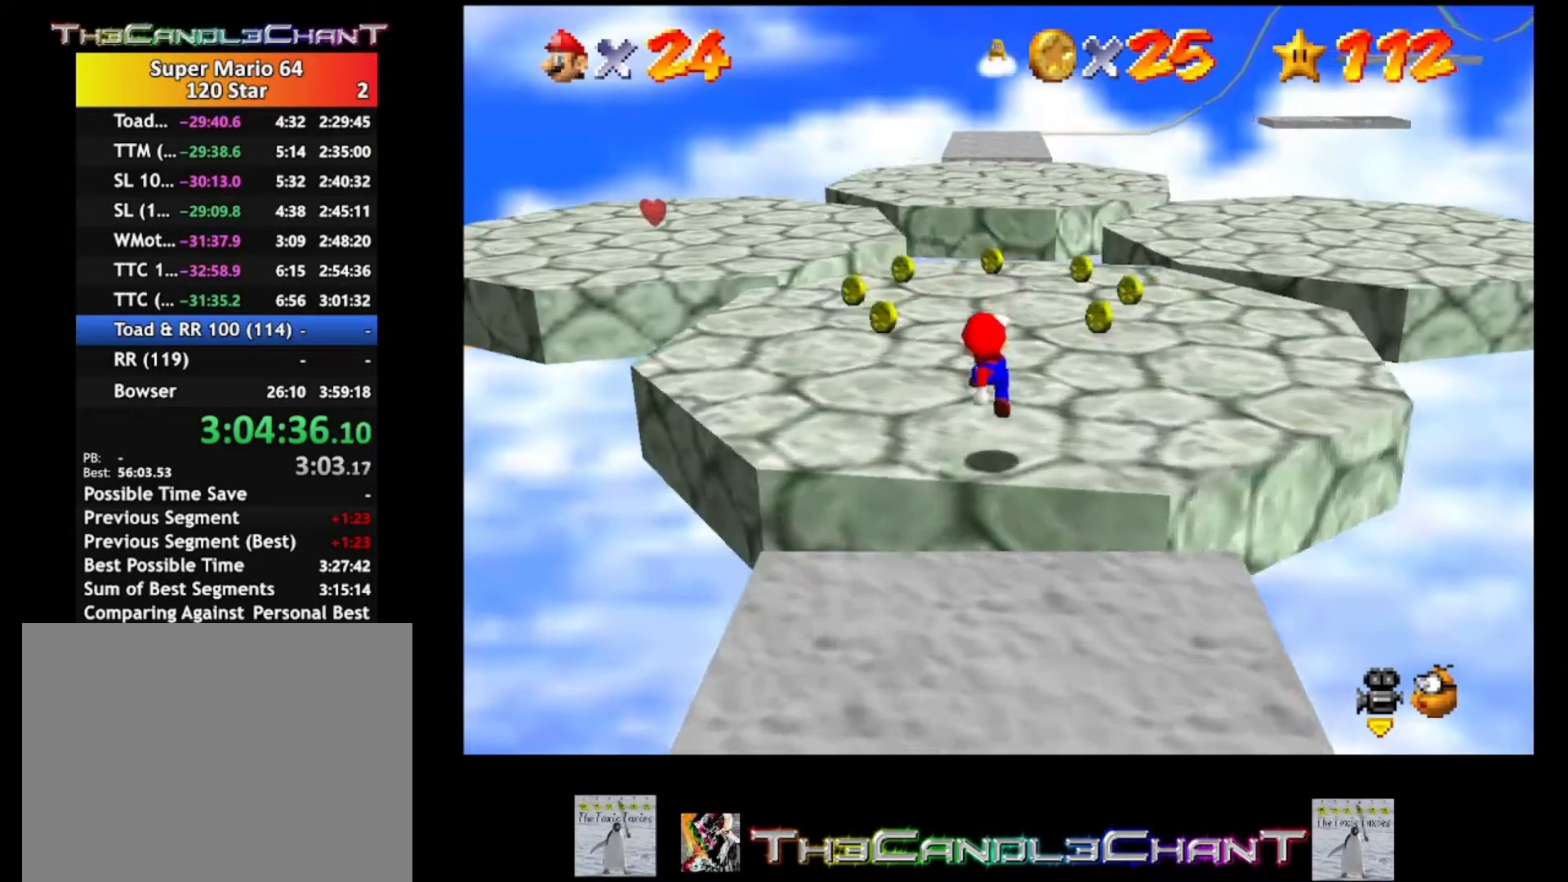
{"buttons": [], "left_stick": "up", "right_stick": "center", "events": []}
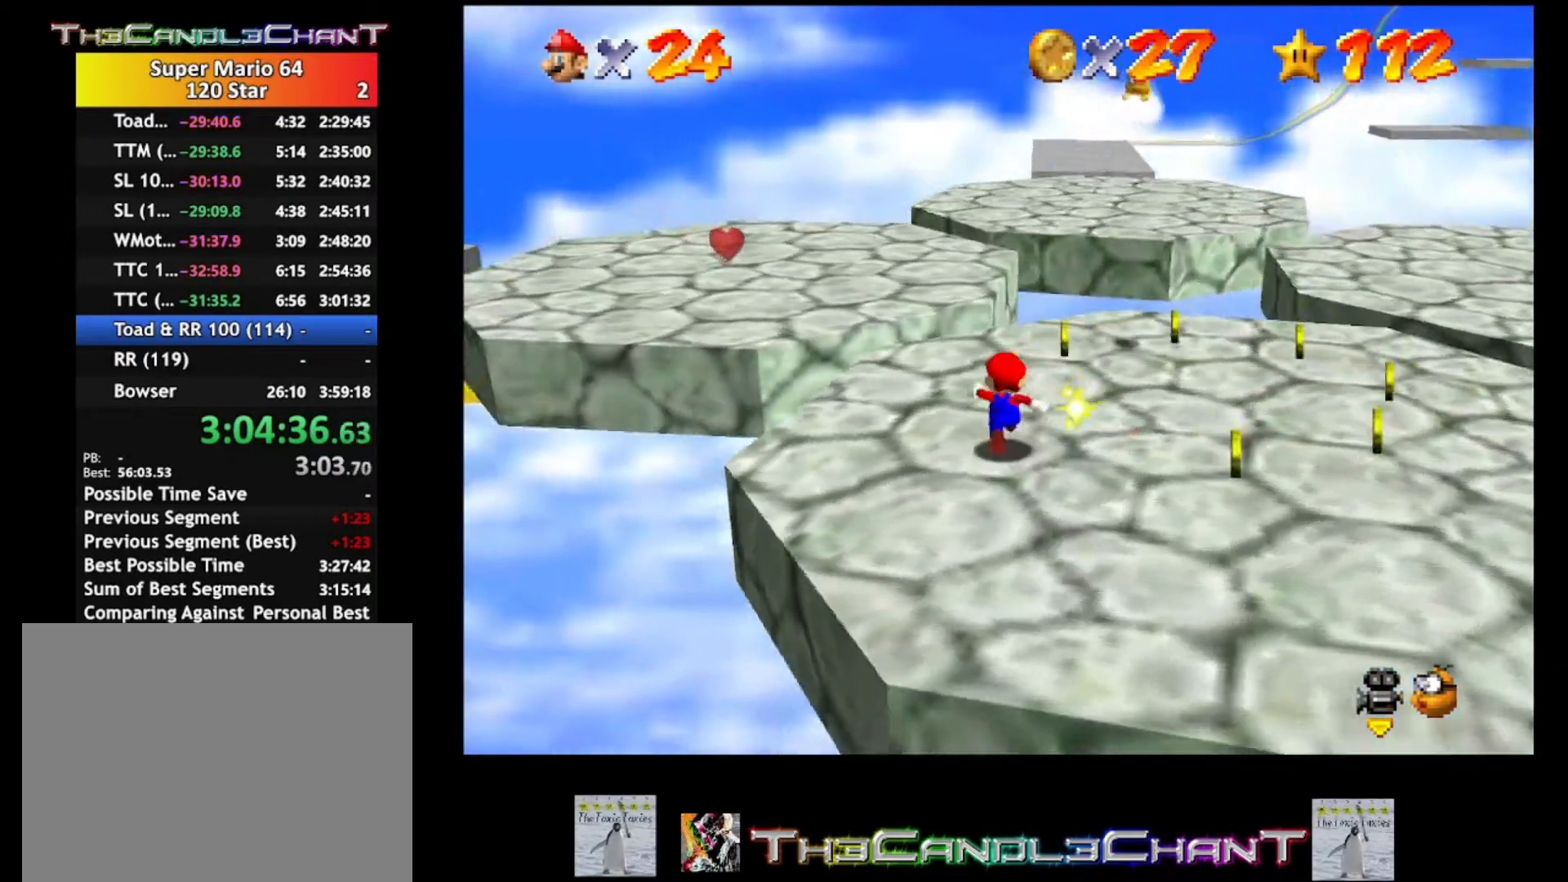
{"buttons": [], "left_stick": "down-right", "right_stick": "center", "events": [[133, "left_stick", "up-right"], [467, "left_stick", "down-right"]]}
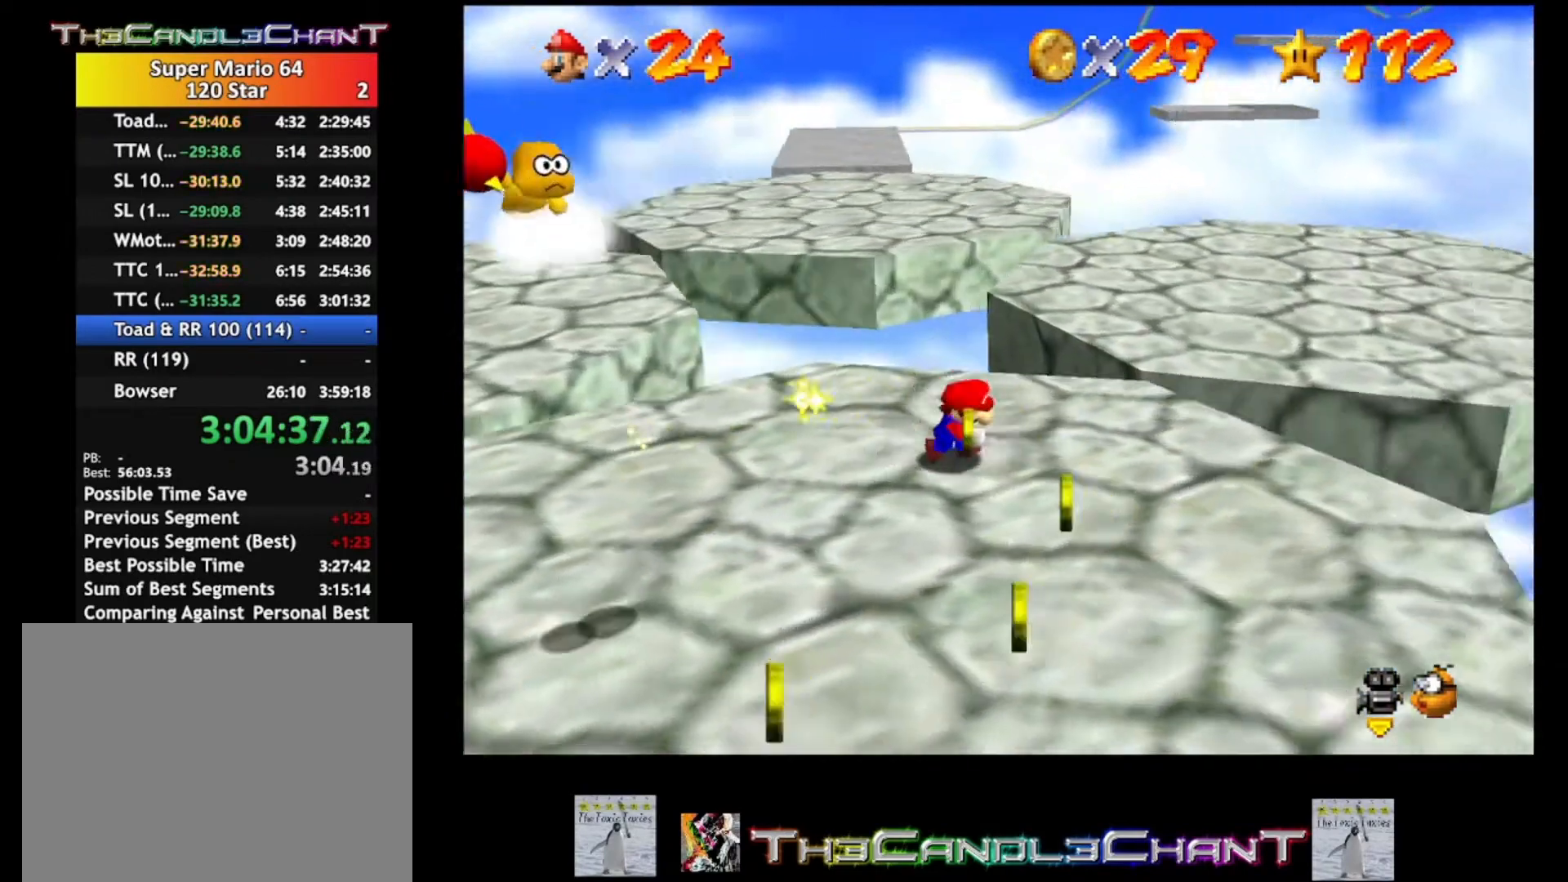
{"buttons": [], "left_stick": "up-left", "right_stick": "center", "events": [[133, "left_stick", "down"], [233, "left_stick", "down-left"], [367, "left_stick", "left"], [500, "left_stick", "up-left"]]}
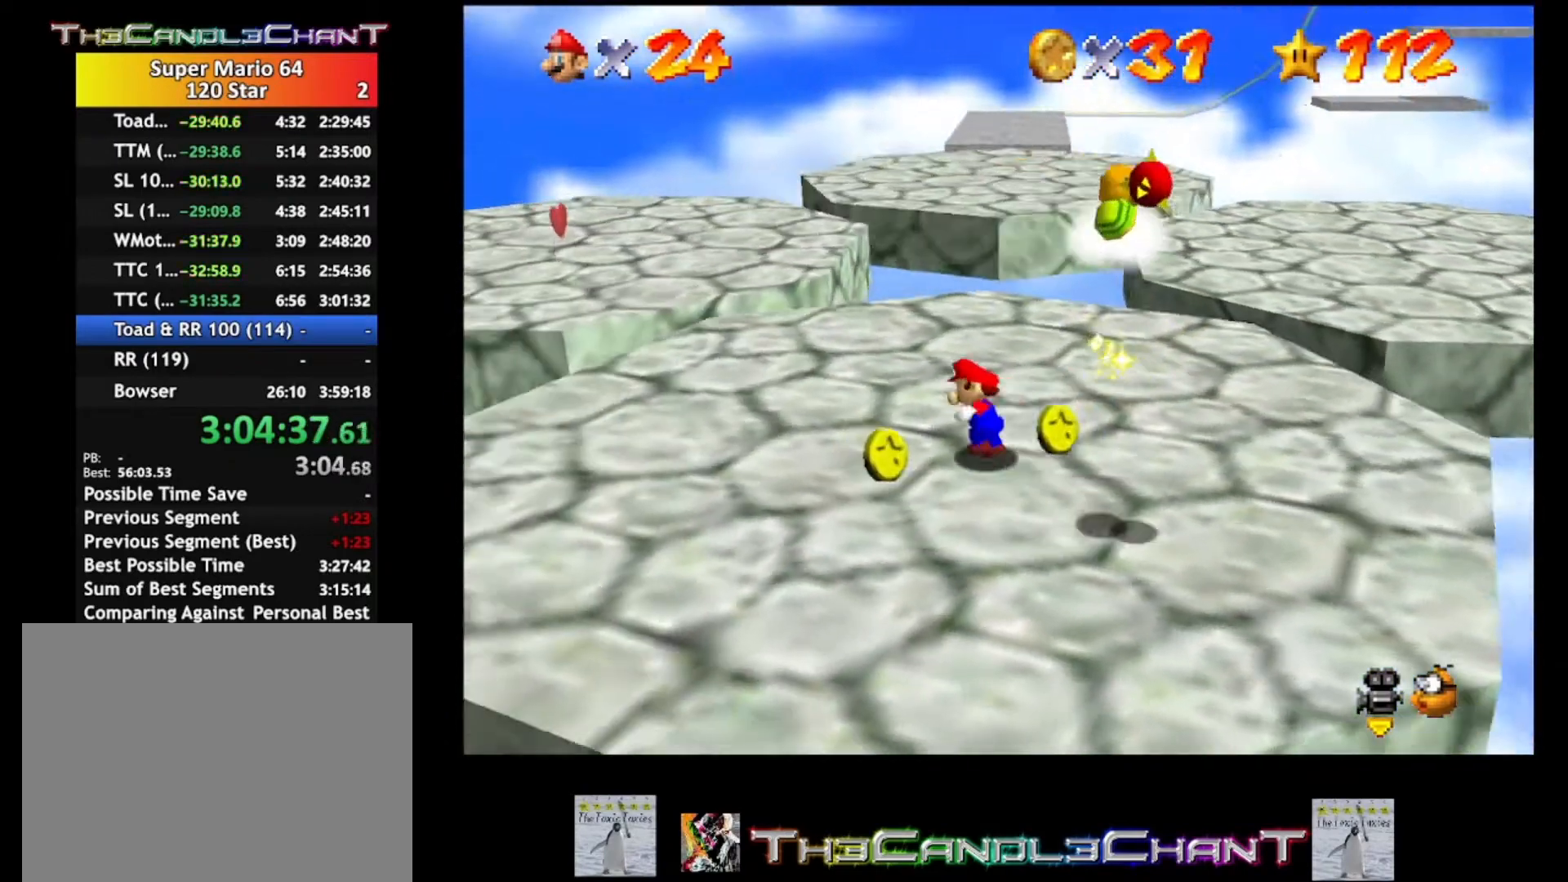
{"buttons": [], "left_stick": "down-right", "right_stick": "center", "events": [[133, "left_stick", "right"], [233, "left_stick", "down-right"], [267, "A", "down"], [400, "A", "up"]]}
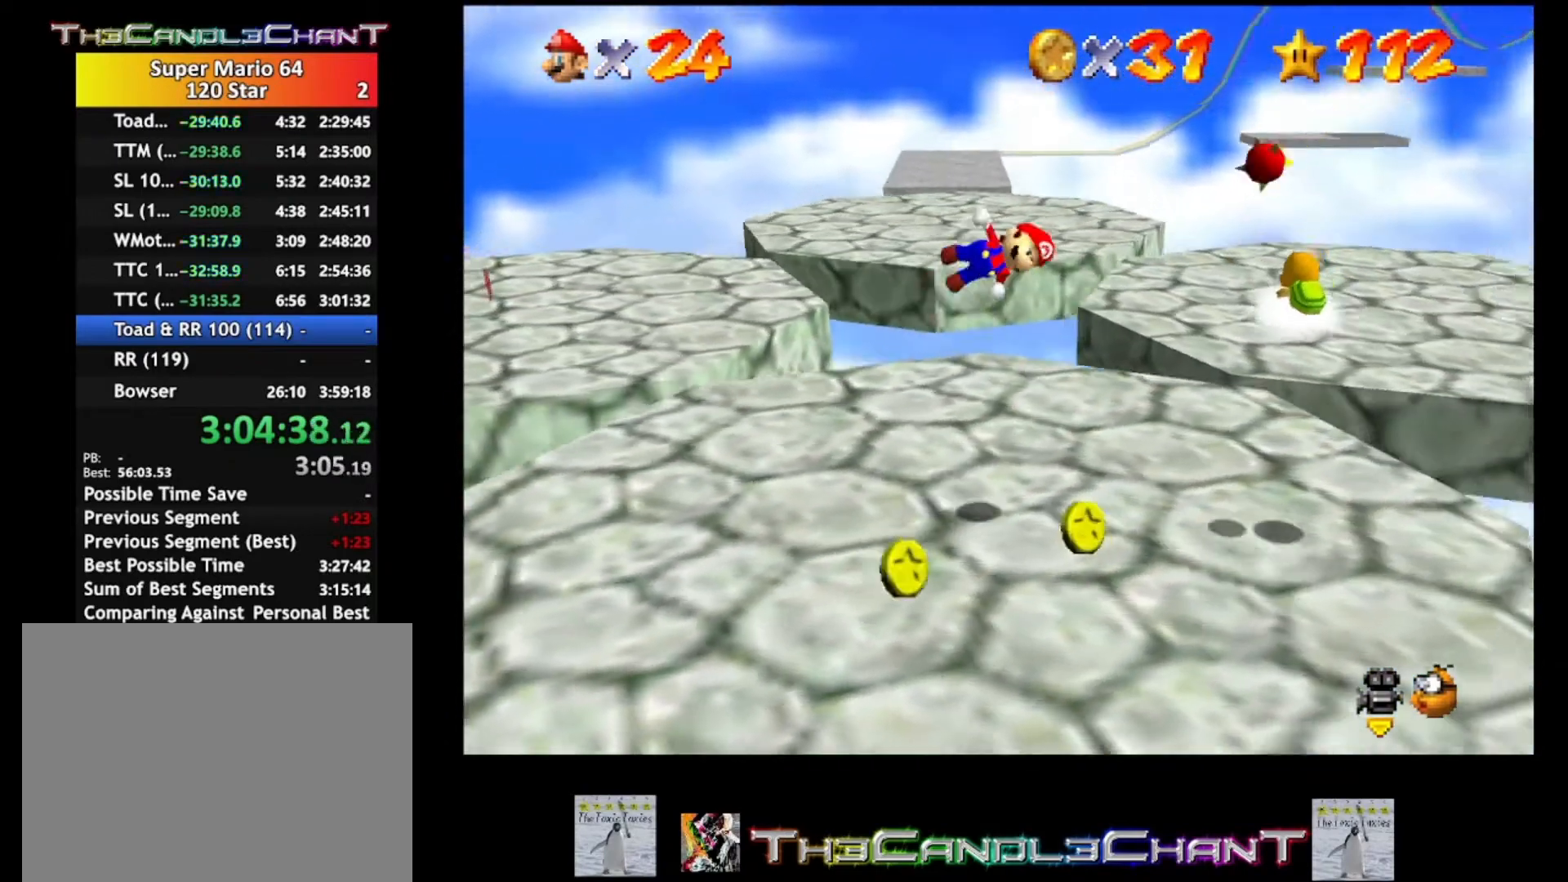
{"buttons": ["A"], "left_stick": "up-left", "right_stick": "center", "events": [[67, "left_stick", "down"], [200, "left_stick", "down-left"], [333, "left_stick", "up-left"], [500, "A", "down"]]}
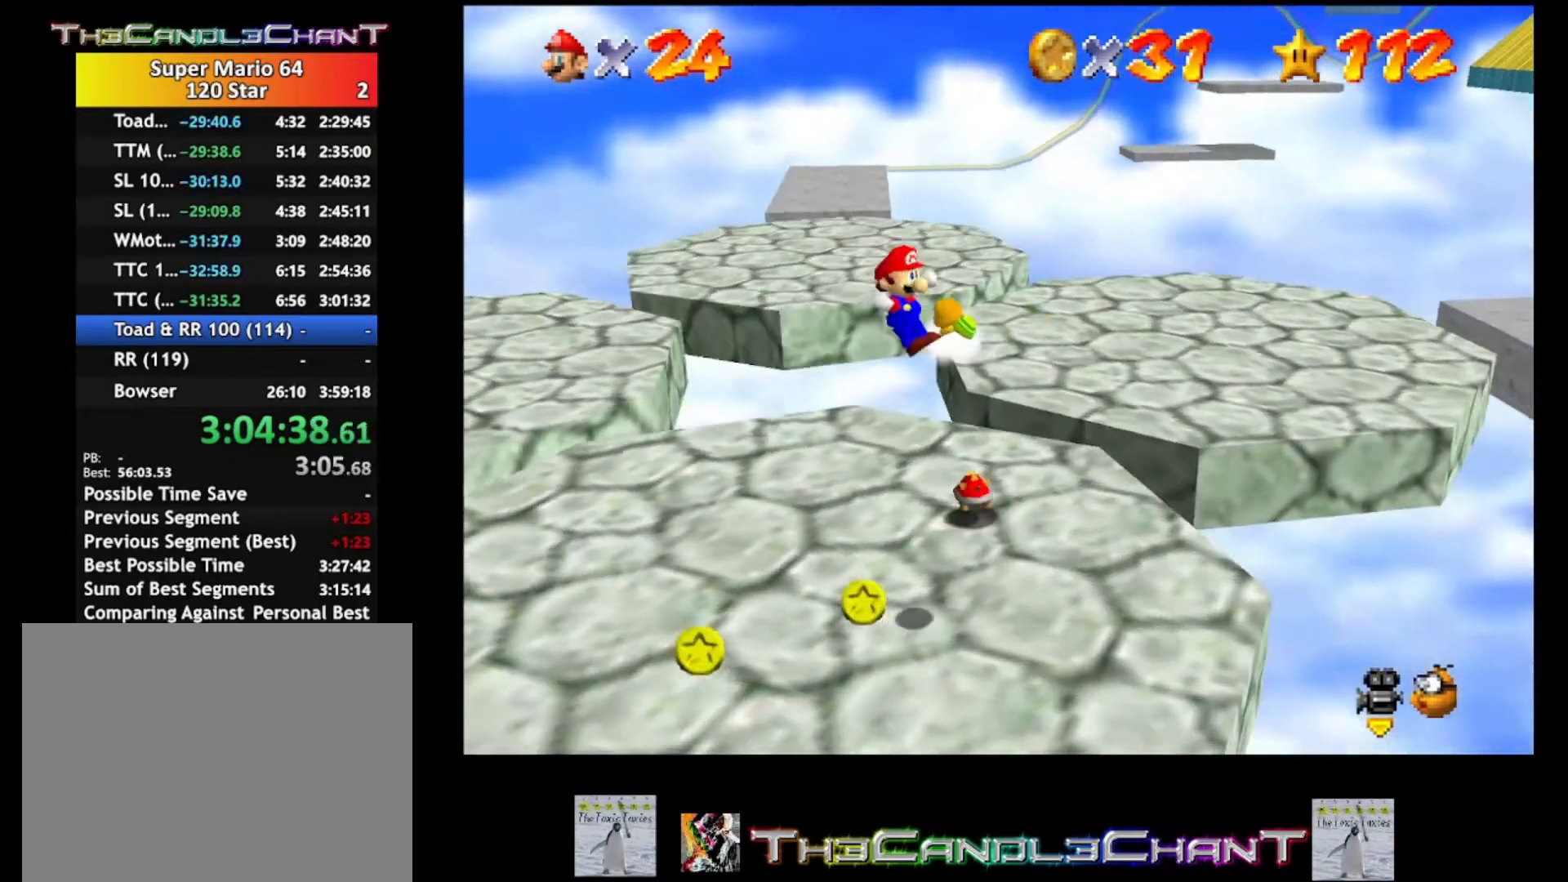
{"buttons": ["A"], "left_stick": "left", "right_stick": "center", "events": [[133, "A", "up"], [200, "left_stick", "left"], [233, "A", "down"], [333, "A", "up"], [400, "A", "down"]]}
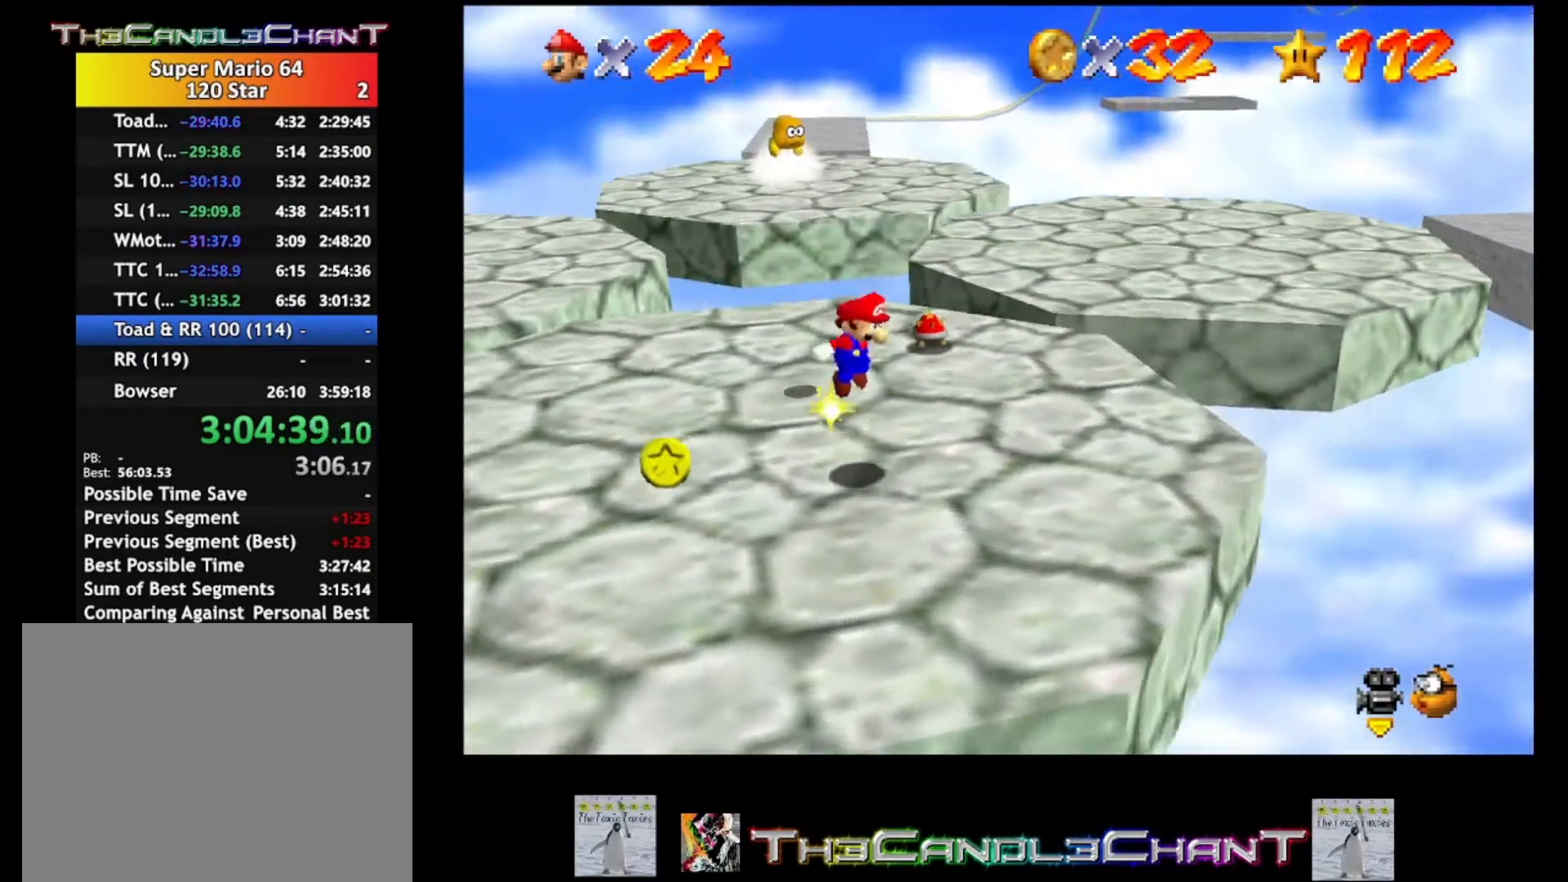
{"buttons": [], "left_stick": "up-left", "right_stick": "center", "events": [[67, "A", "up"], [133, "A", "down"], [267, "A", "up"], [300, "left_stick", "up-left"]]}
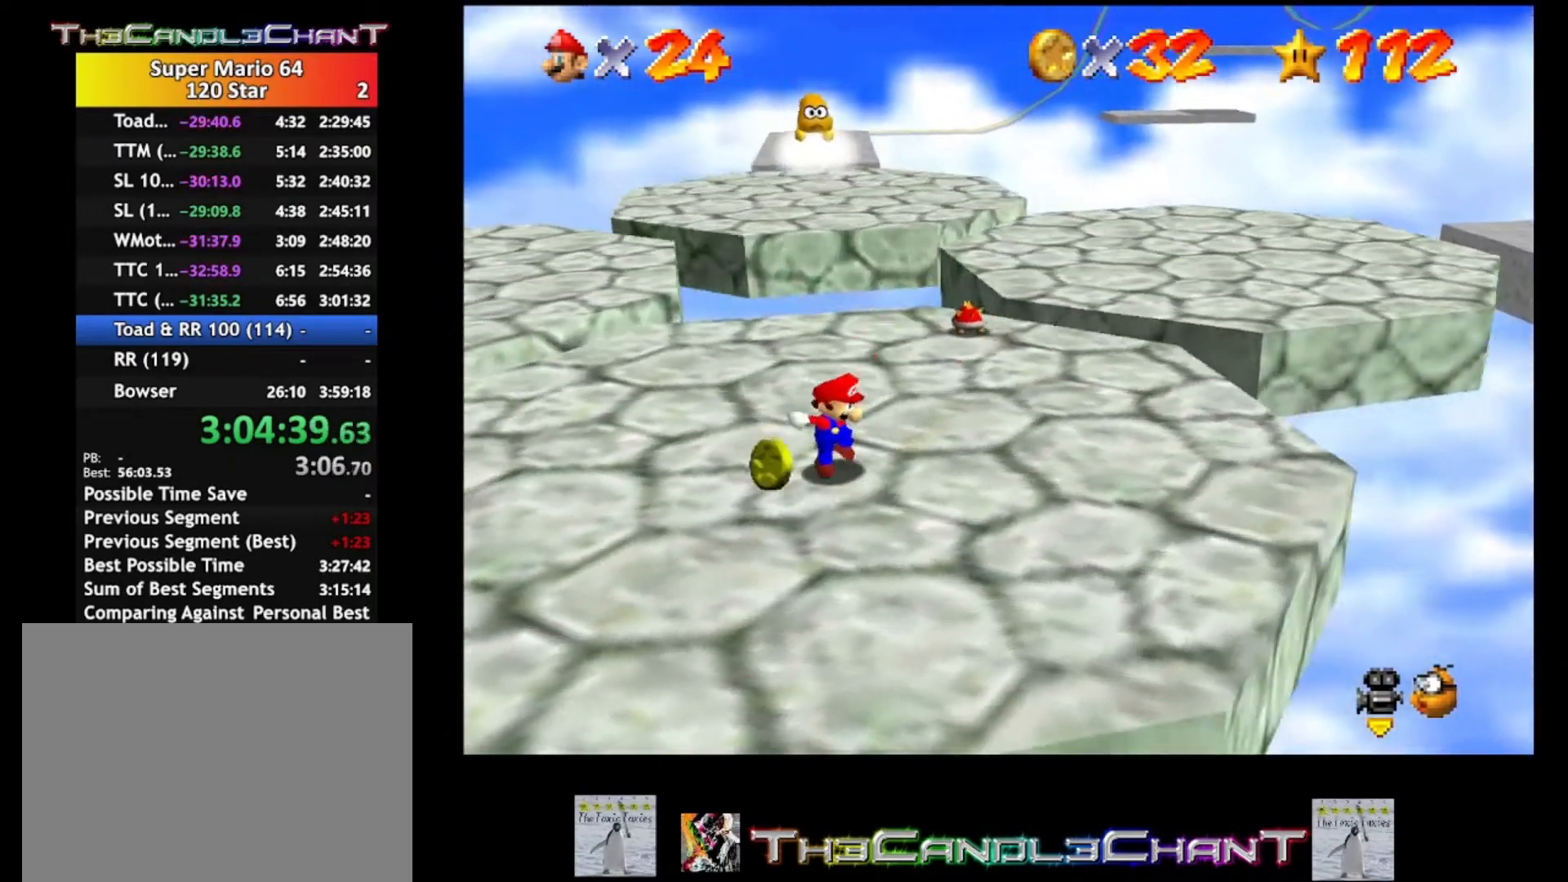
{"buttons": [], "left_stick": "down-left", "right_stick": "center", "events": [[67, "left_stick", "up"], [100, "A", "down"], [200, "left_stick", "up-right"], [300, "X", "down"], [367, "A", "up"], [400, "left_stick", "center"], [433, "X", "up"], [467, "left_stick", "down-left"]]}
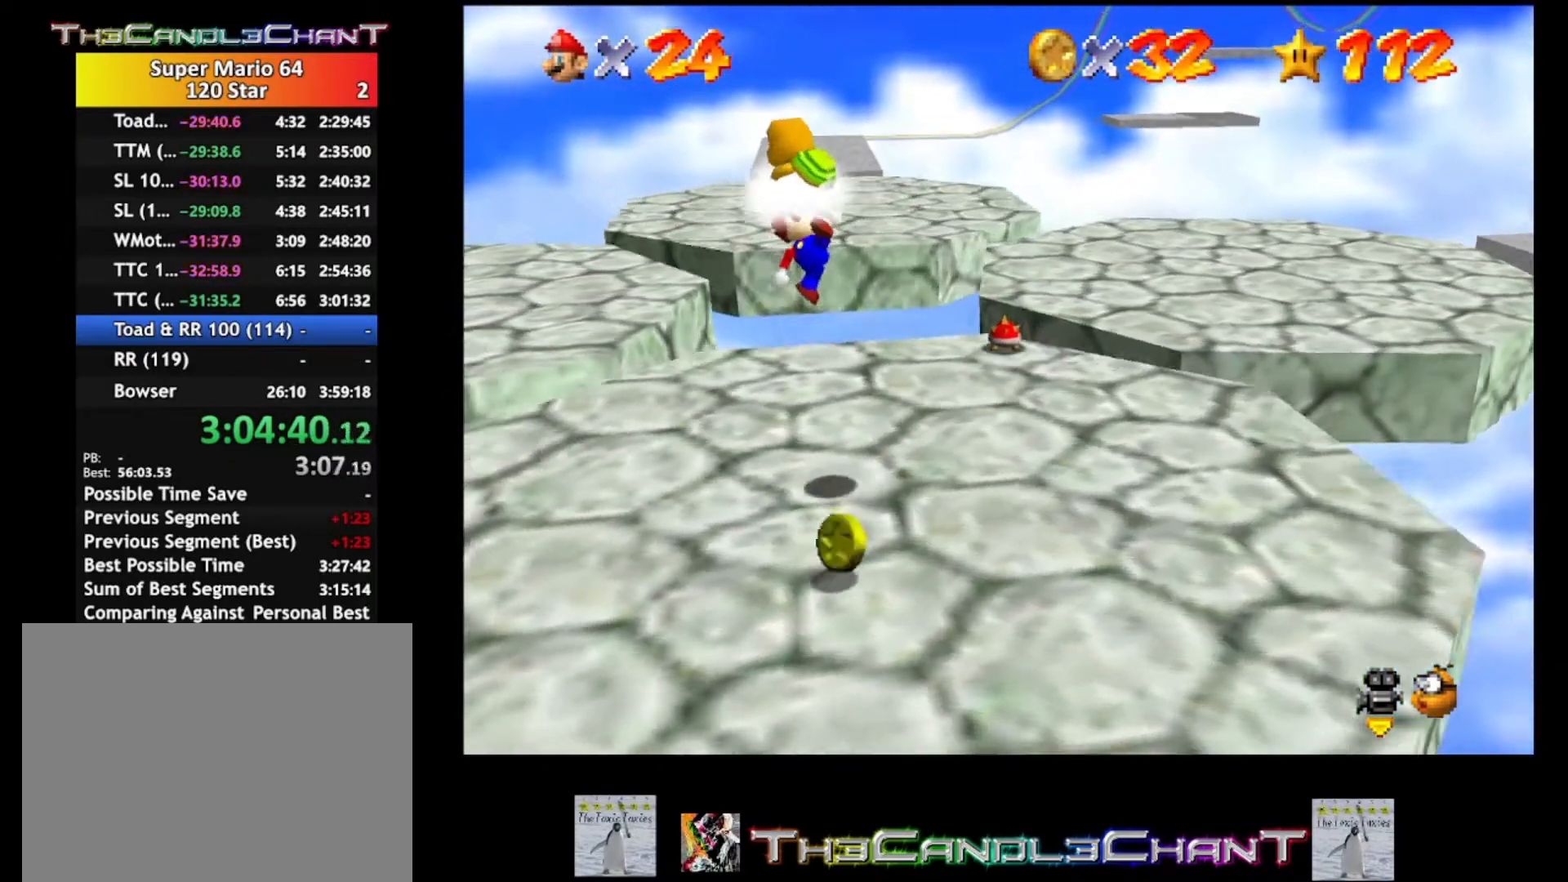
{"buttons": ["A"], "left_stick": "right", "right_stick": "center", "events": [[300, "left_stick", "center"], [367, "left_stick", "right"], [400, "A", "down"]]}
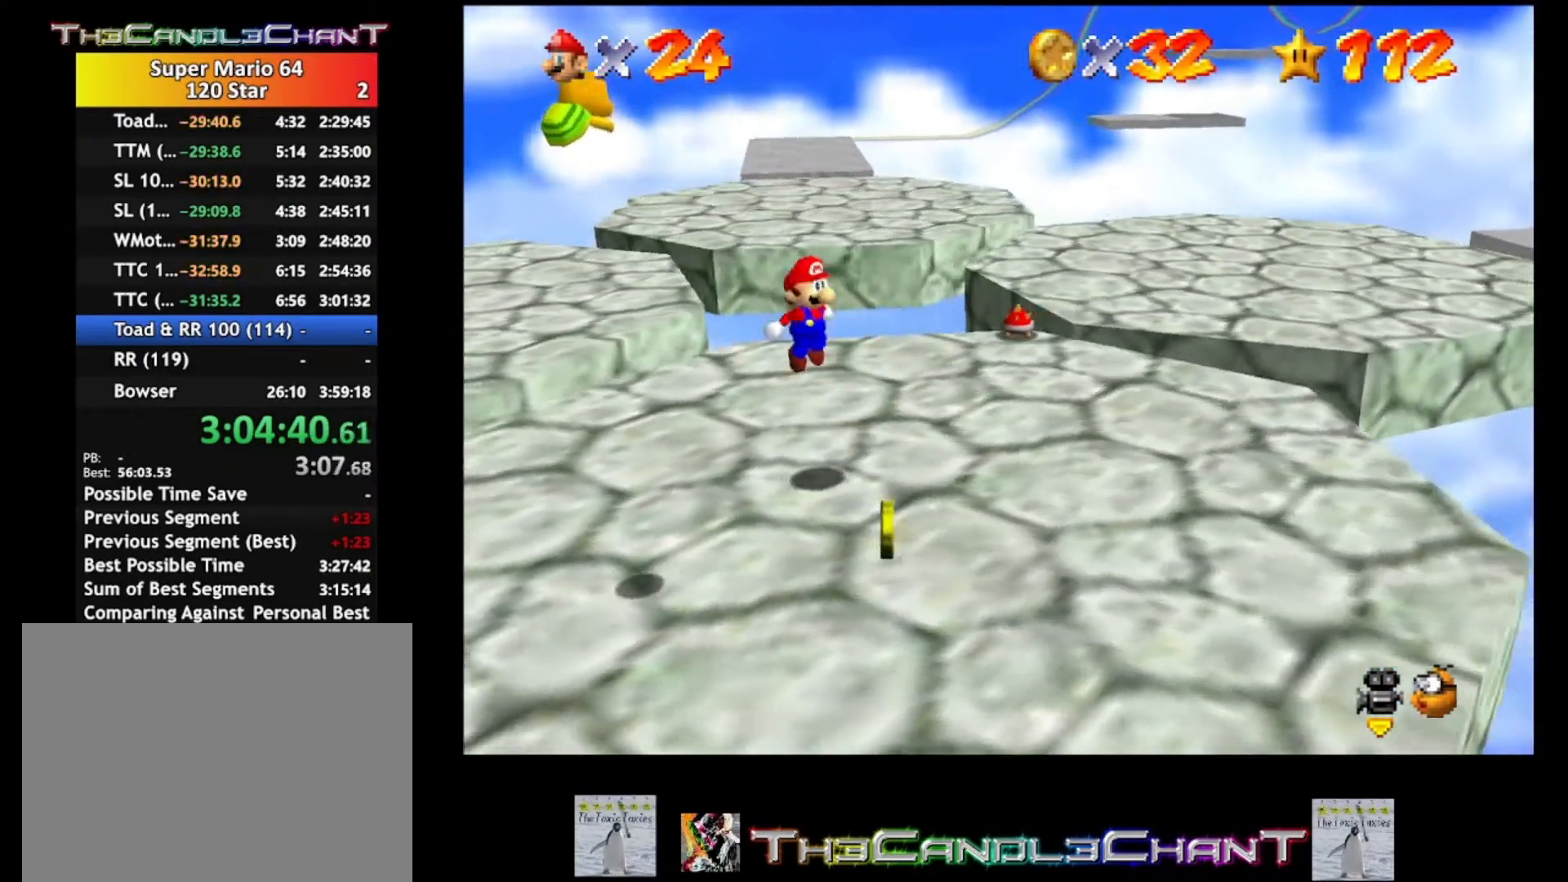
{"buttons": ["A"], "left_stick": "down-left", "right_stick": "center", "events": [[67, "left_stick", "center"], [133, "left_stick", "down-left"]]}
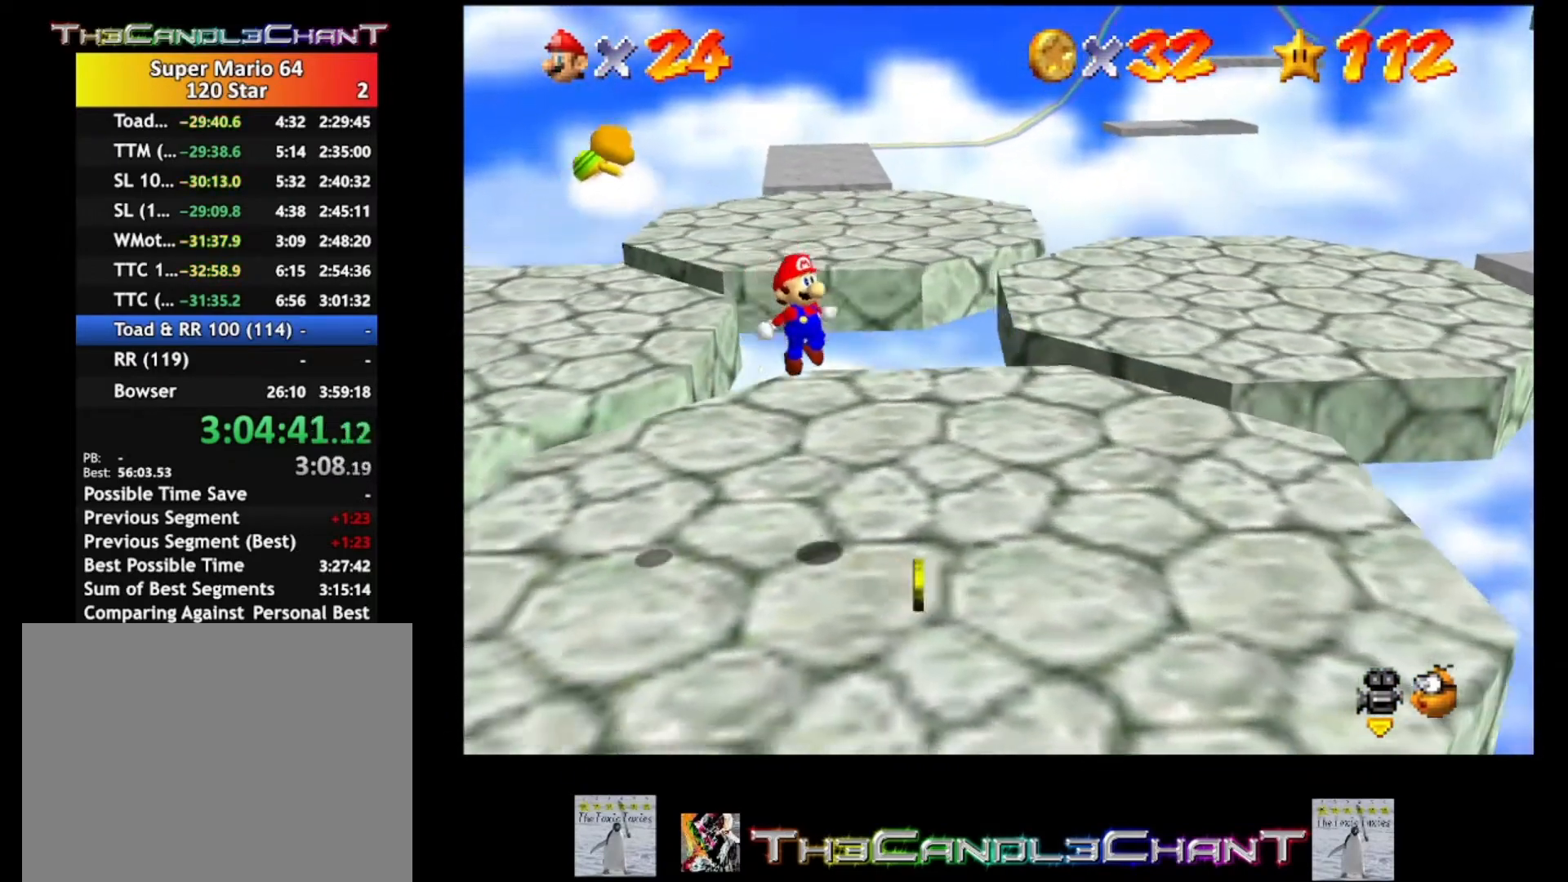
{"buttons": ["A"], "left_stick": "center", "right_stick": "center", "events": [[33, "L2", "down"], [167, "A", "up"], [333, "L2", "up"], [333, "left_stick", "center"], [400, "A", "down"]]}
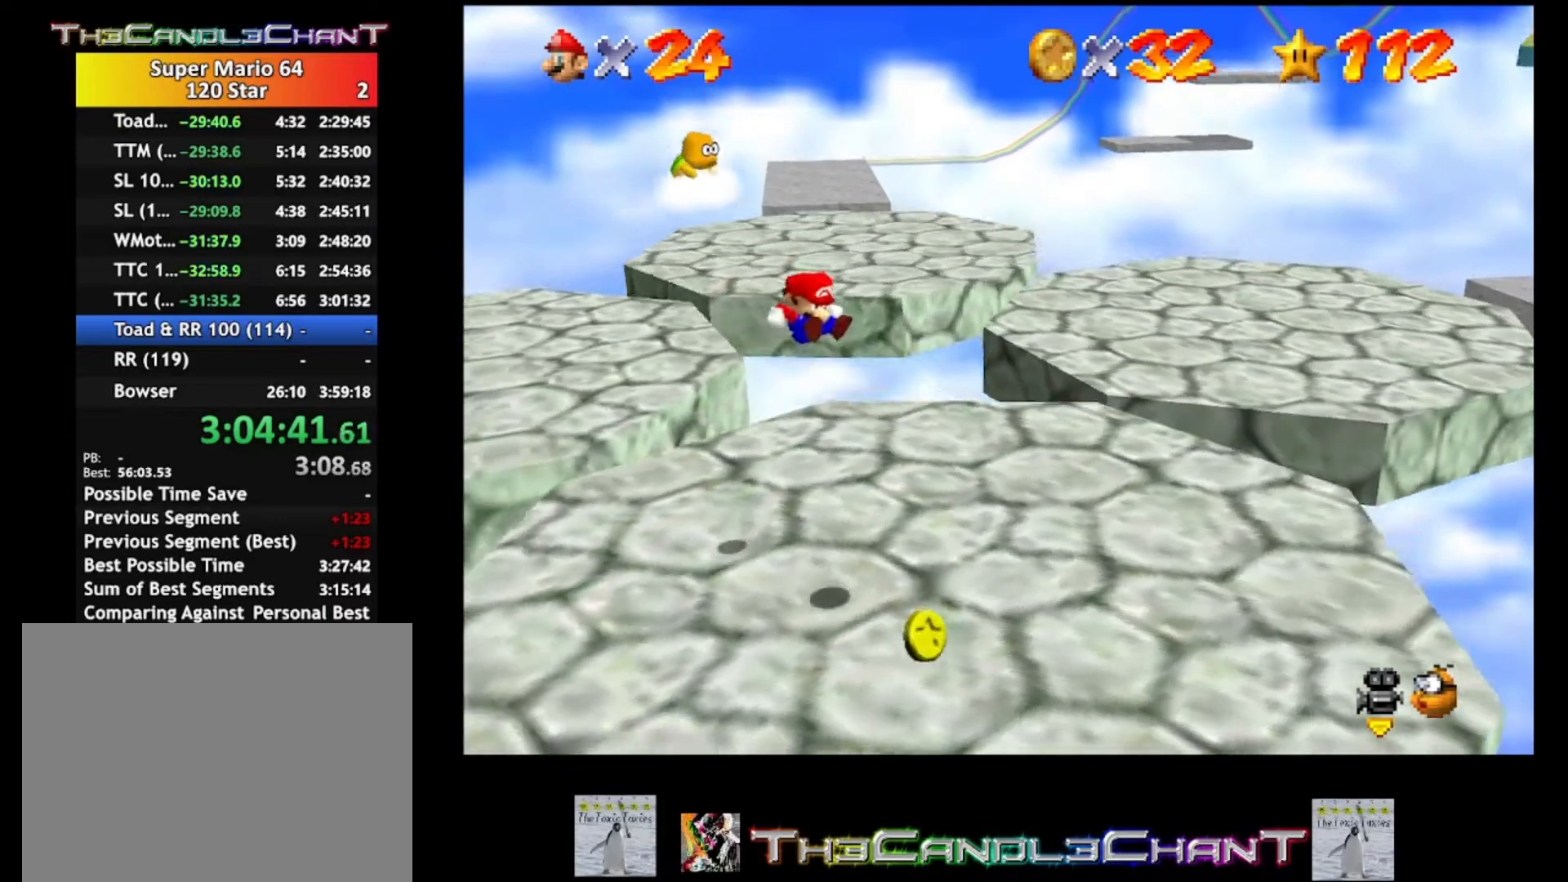
{"buttons": ["A"], "left_stick": "down-right", "right_stick": "center", "events": [[133, "A", "up"], [333, "left_stick", "down-right"], [433, "A", "down"]]}
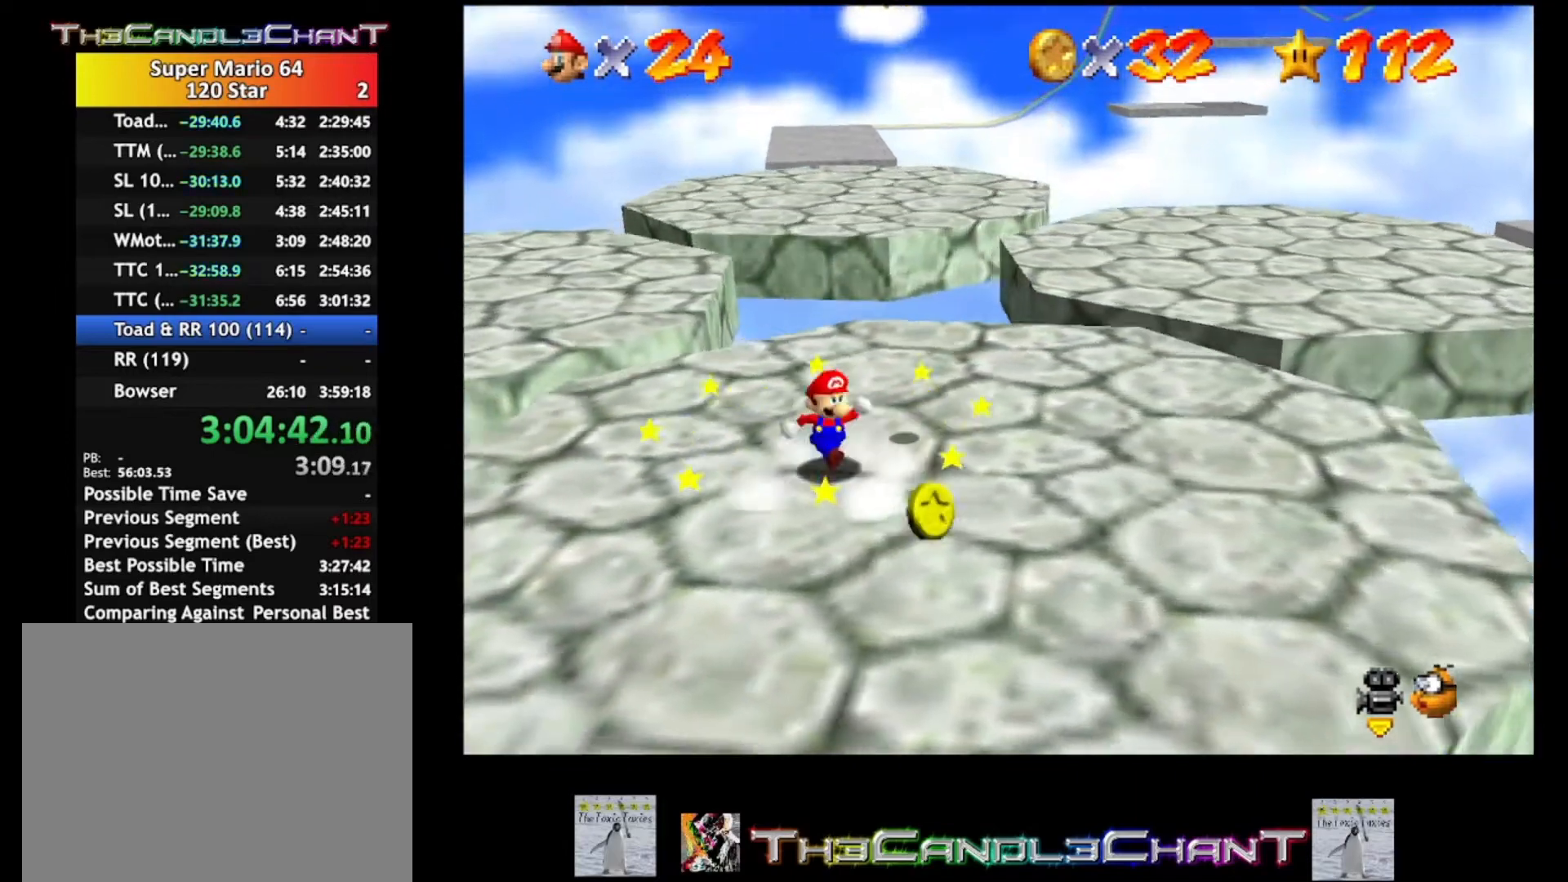
{"buttons": [], "left_stick": "center", "right_stick": "center", "events": [[267, "A", "up"], [333, "A", "down"], [400, "A", "up"], [400, "left_stick", "center"]]}
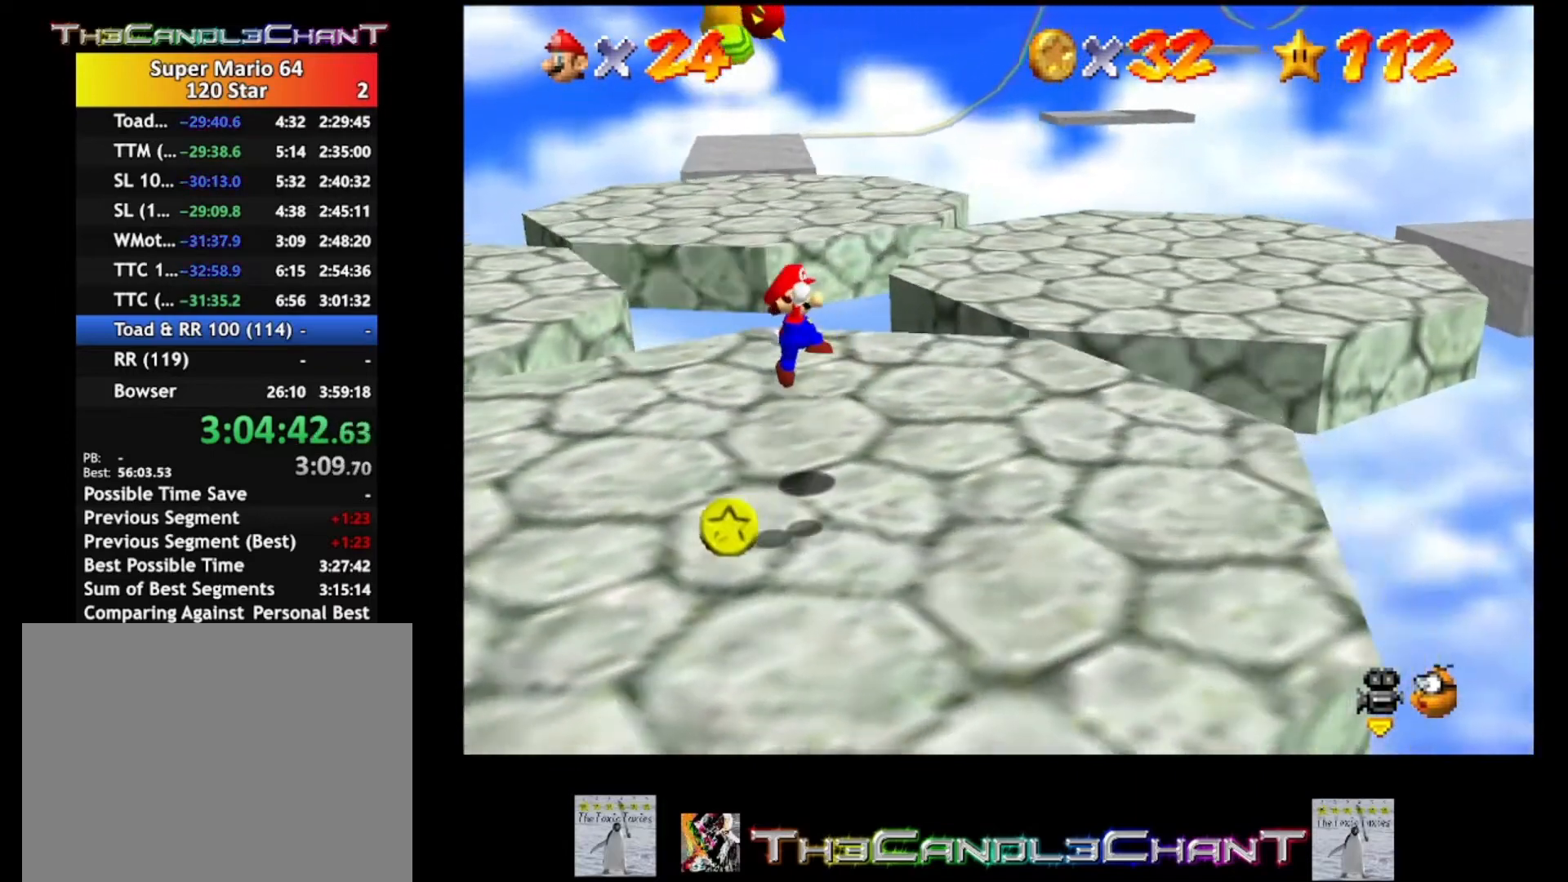
{"buttons": ["A"], "left_stick": "left", "right_stick": "center", "events": [[33, "left_stick", "down-left"], [400, "A", "down"], [433, "left_stick", "left"]]}
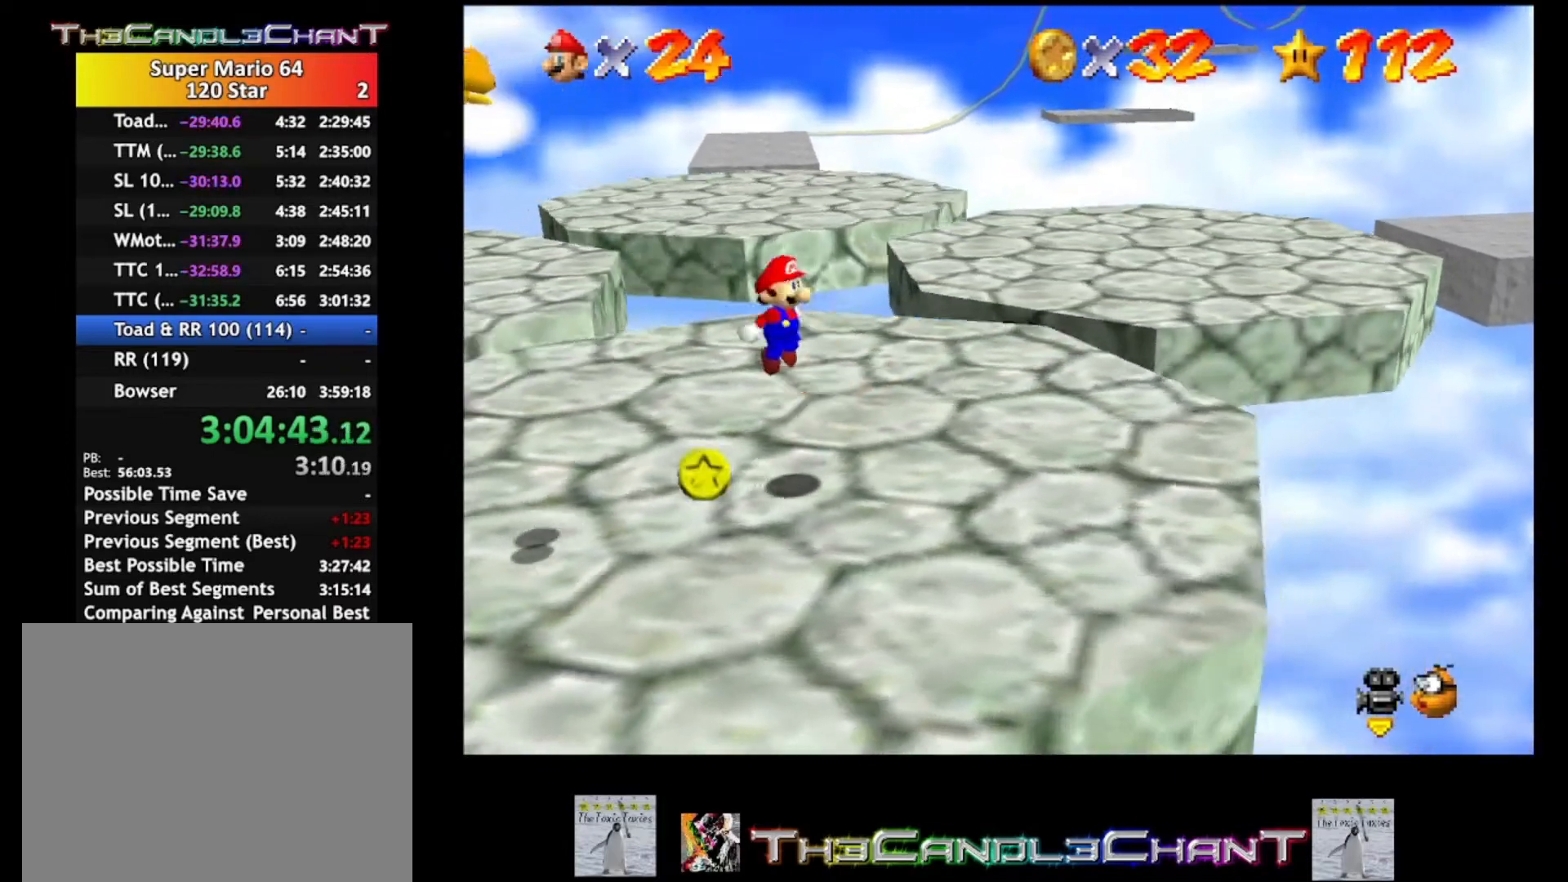
{"buttons": ["L2"], "left_stick": "center", "right_stick": "center", "events": [[133, "left_stick", "up-left"], [367, "left_stick", "center"], [467, "L2", "down"], [500, "A", "up"]]}
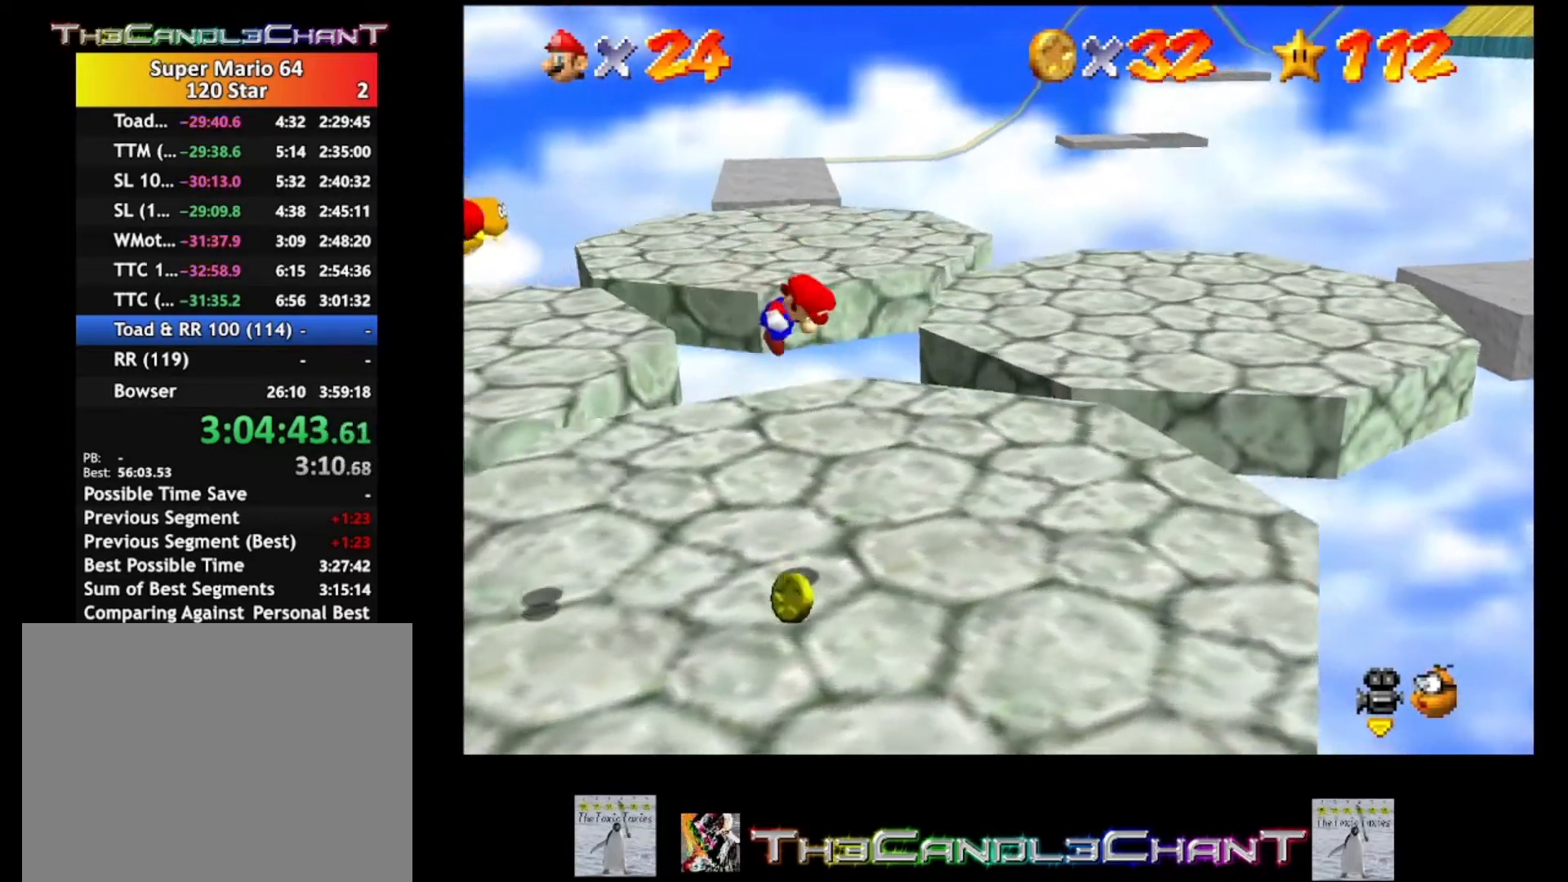
{"buttons": [], "left_stick": "center", "right_stick": "center", "events": [[200, "L2", "up"]]}
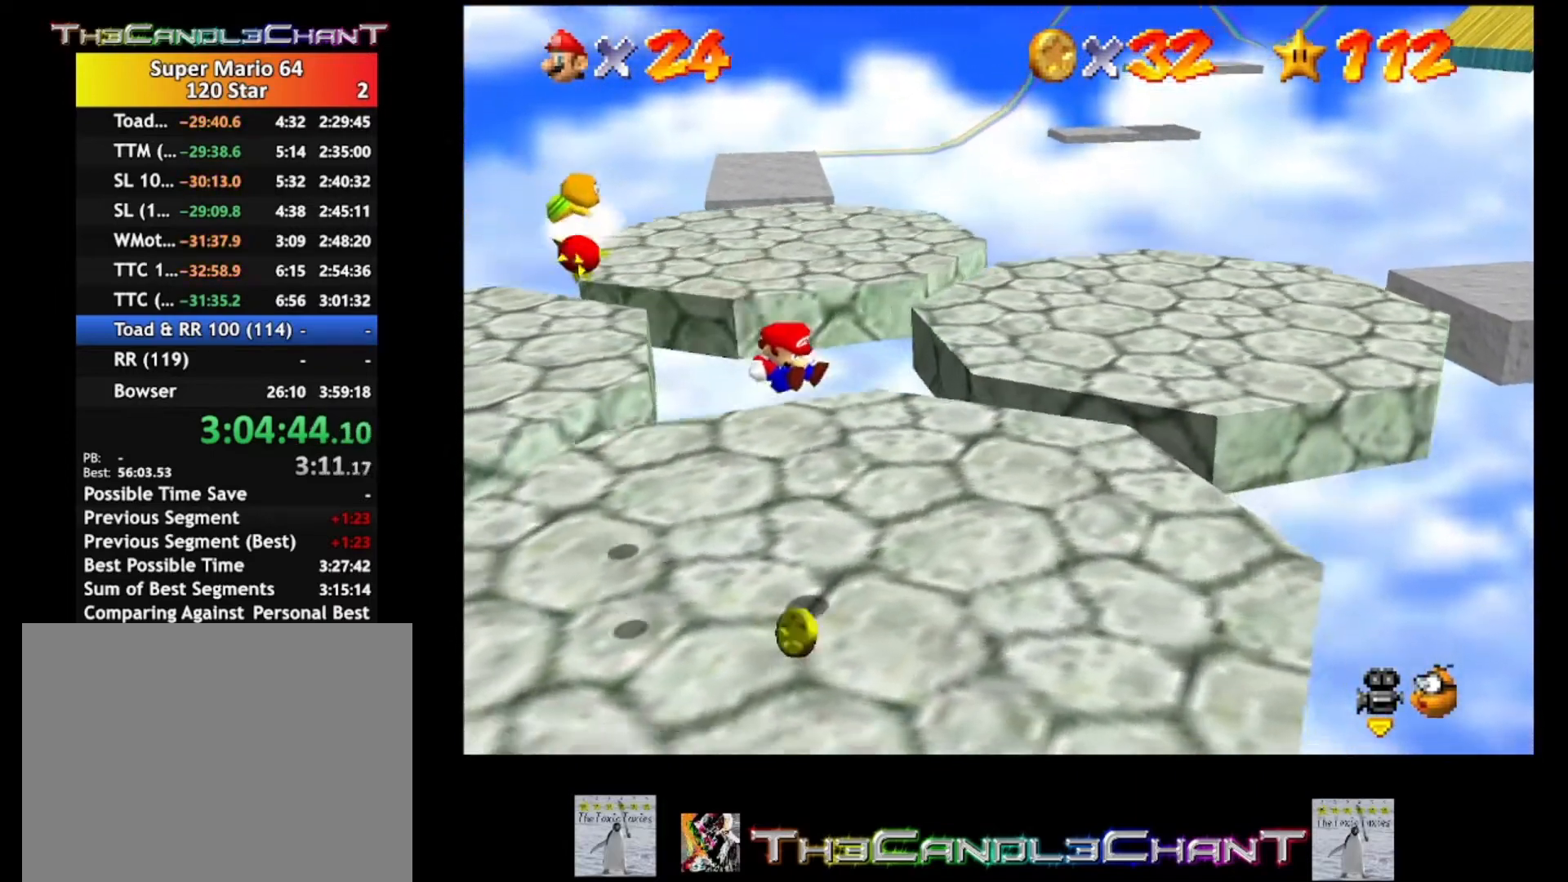
{"buttons": [], "left_stick": "center", "right_stick": "center", "events": [[200, "left_stick", "down"], [367, "A", "down"], [400, "left_stick", "center"], [500, "A", "up"]]}
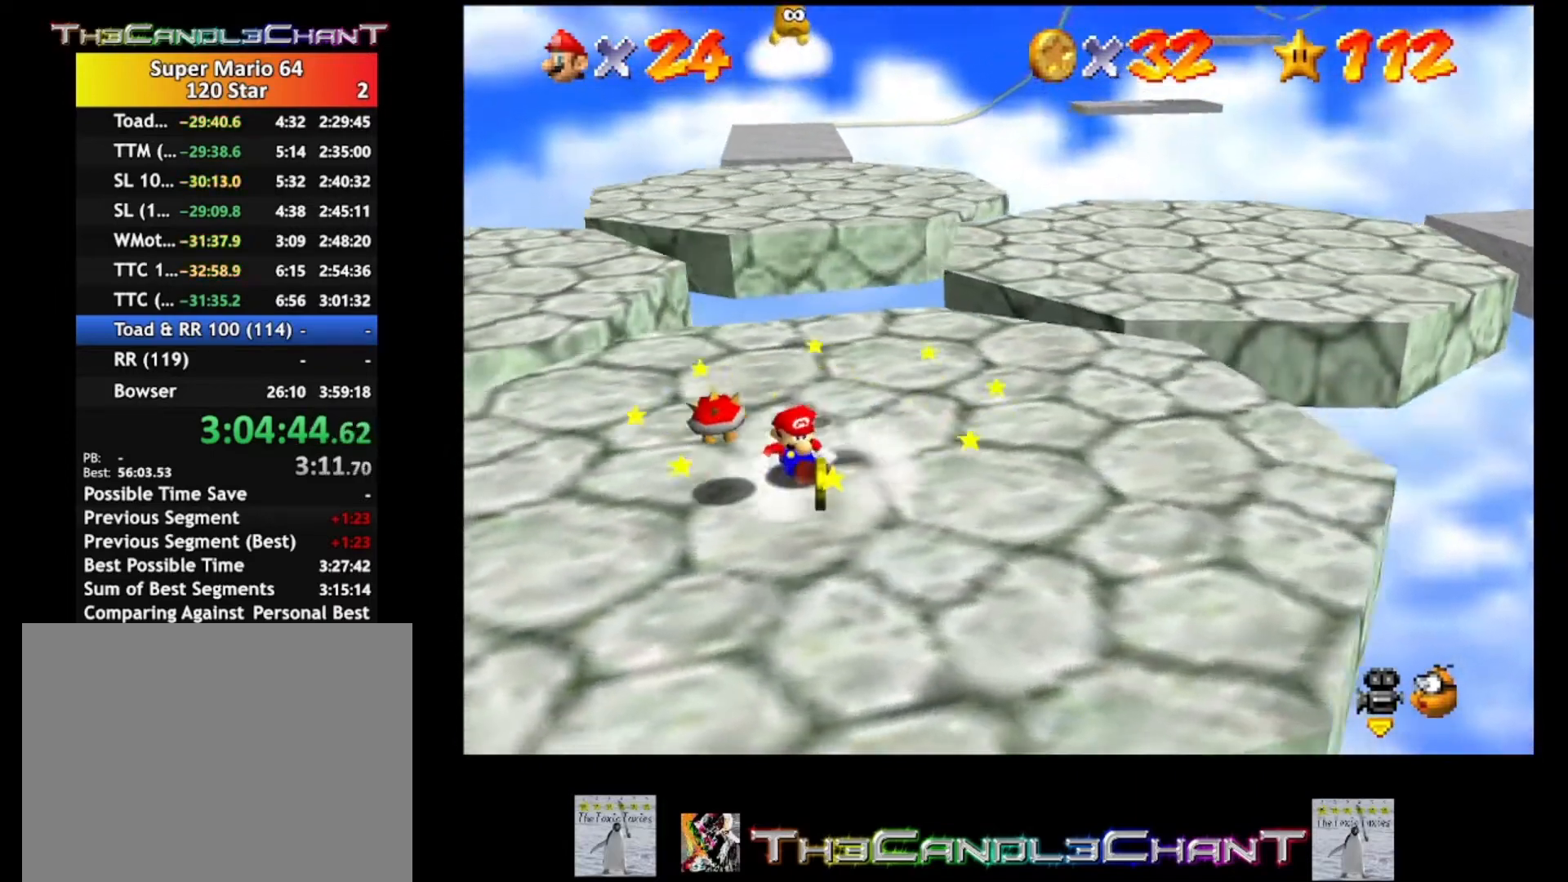
{"buttons": [], "left_stick": "center", "right_stick": "center", "events": [[67, "A", "down"], [167, "left_stick", "right"], [300, "A", "up"], [367, "left_stick", "center"]]}
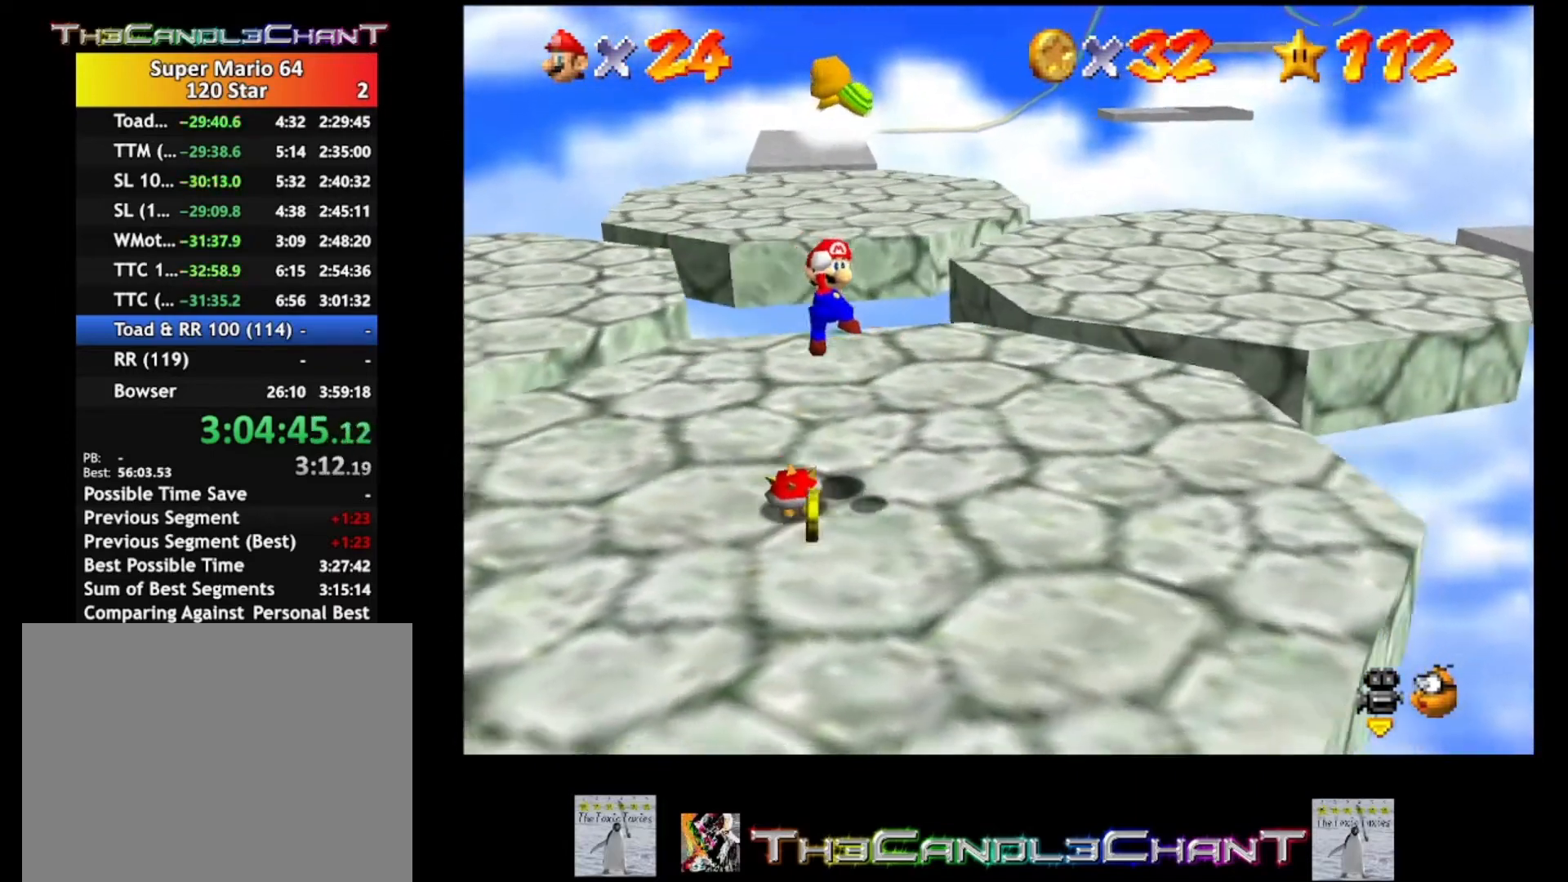
{"buttons": ["A", "L2"], "left_stick": "center", "right_stick": "center", "events": [[300, "A", "down"], [367, "L2", "down"]]}
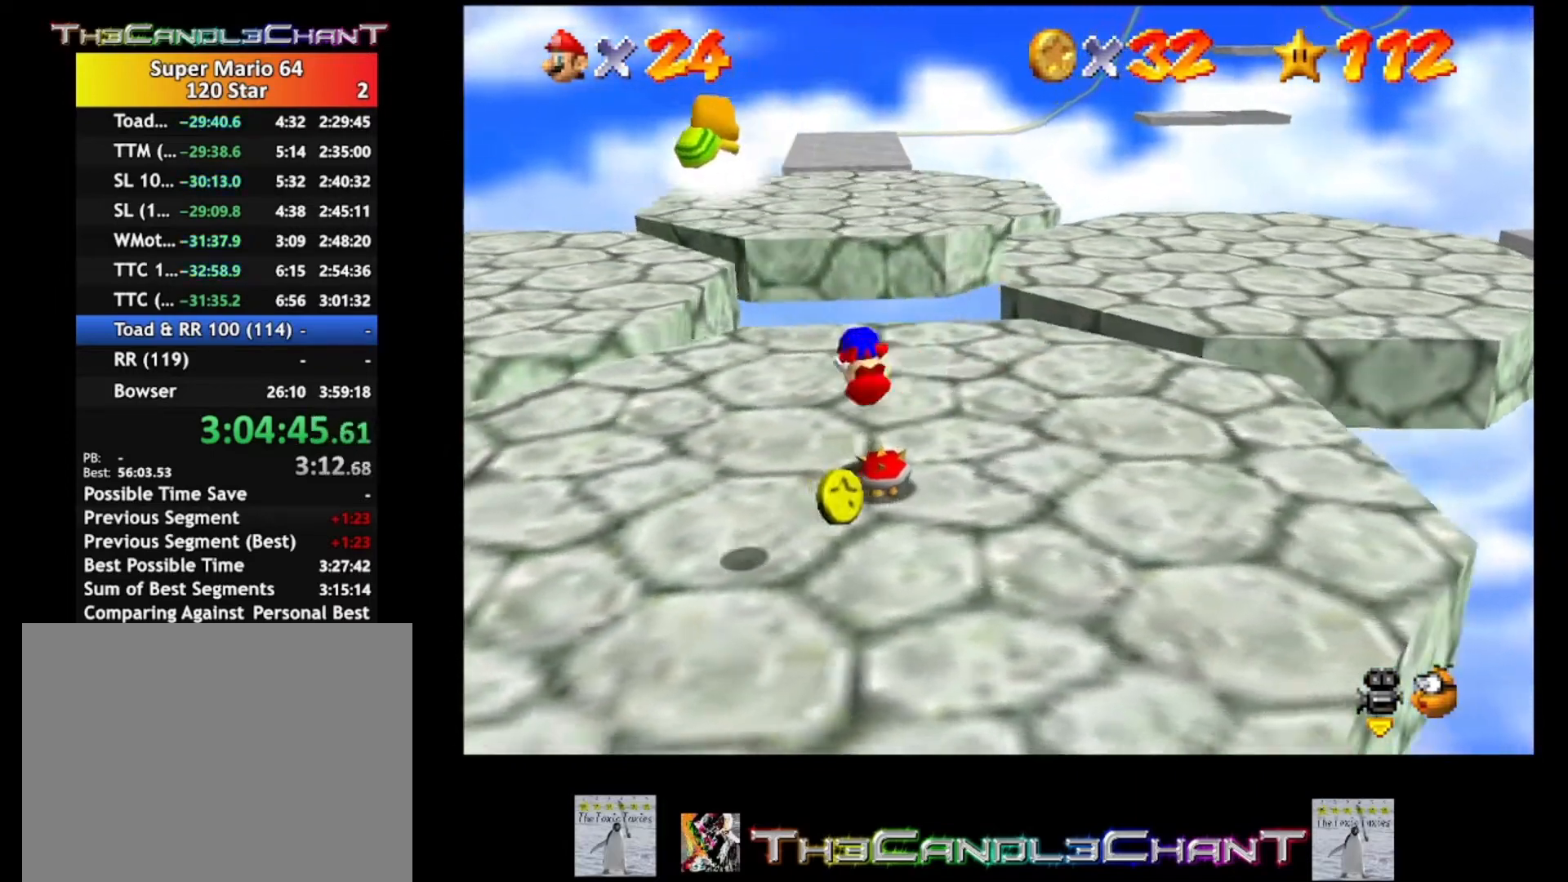
{"buttons": [], "left_stick": "left", "right_stick": "center", "events": [[67, "A", "up"], [100, "A", "down"], [100, "L2", "up"], [233, "A", "up"], [300, "left_stick", "left"], [367, "A", "down"], [433, "A", "up"]]}
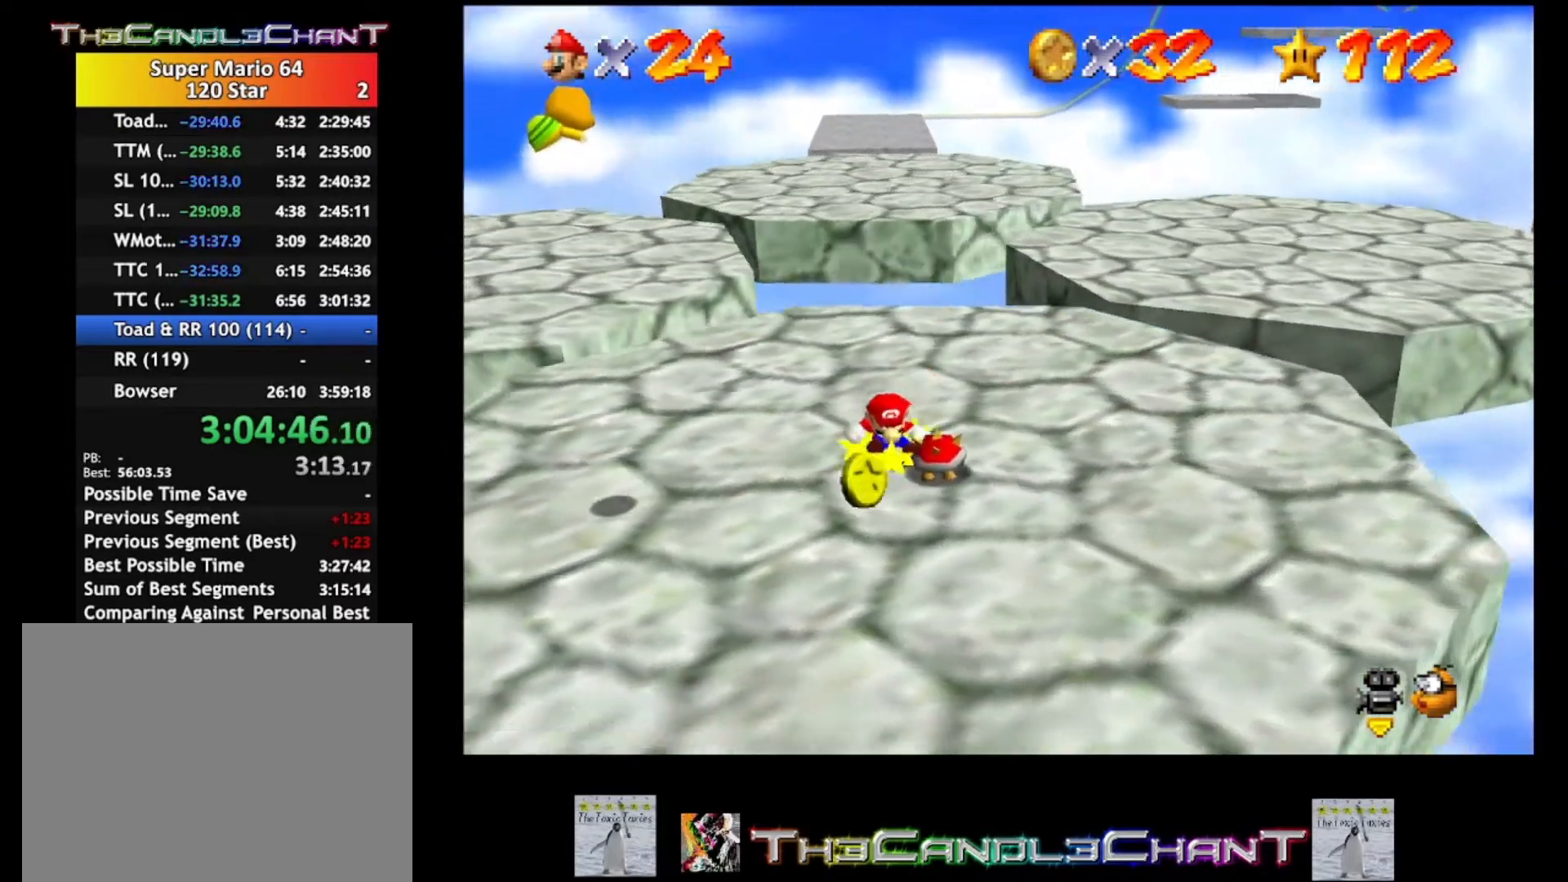
{"buttons": [], "left_stick": "center", "right_stick": "center", "events": [[100, "A", "down"], [133, "left_stick", "down-left"], [333, "A", "up"], [400, "A", "down"], [400, "left_stick", "center"], [500, "A", "up"]]}